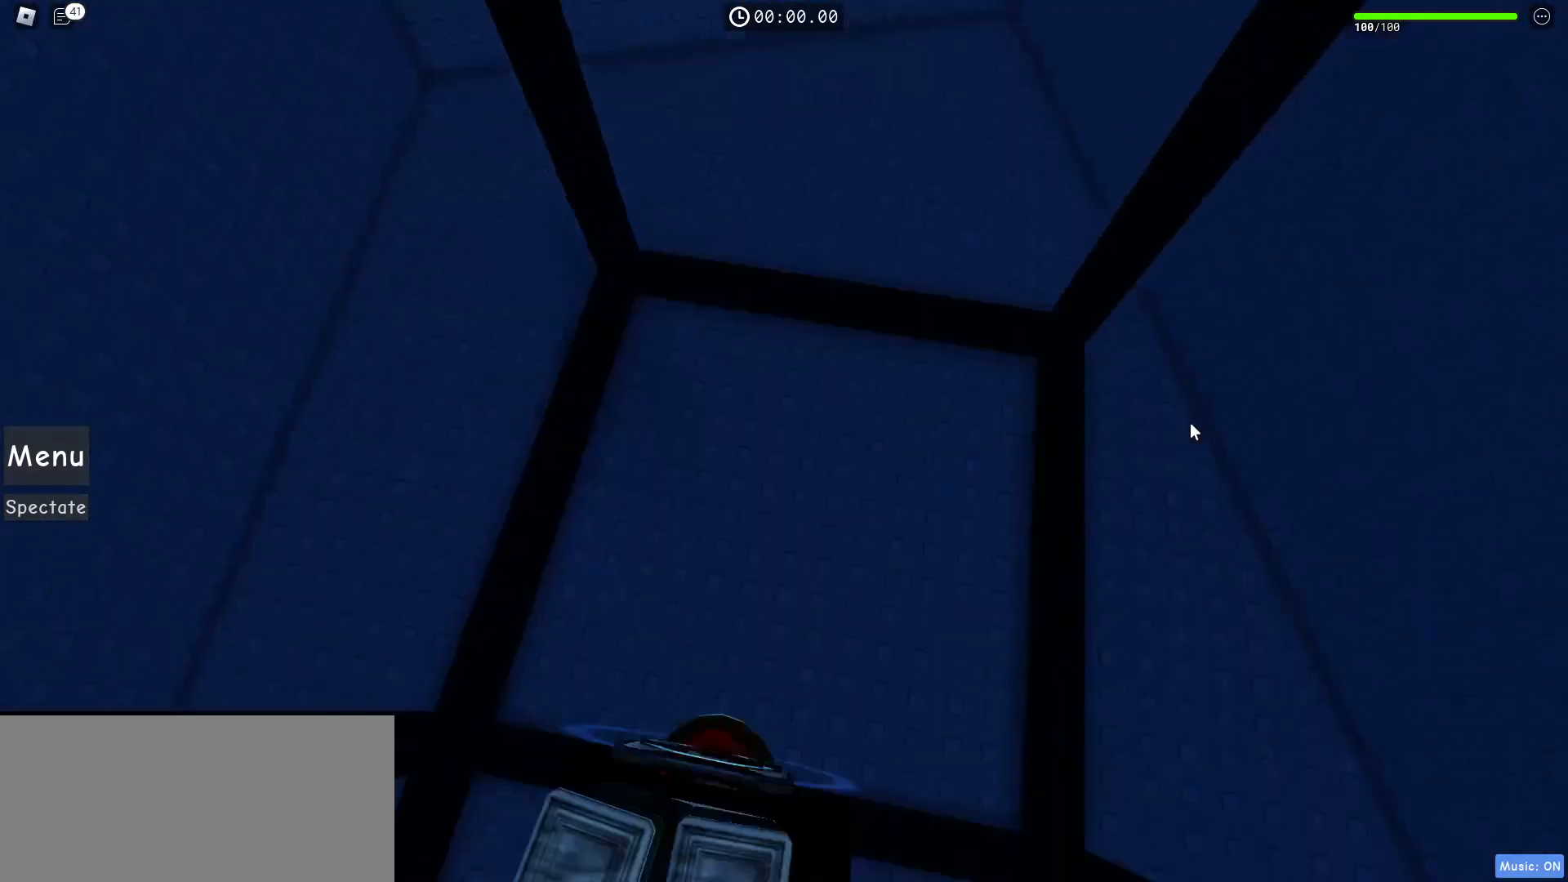
Gameplay with keyboard and mouse; each line is a JSON object with the keys and mouse buttons held at the frame after it. "events" lists presses ("down") and releases ("up") of "a", "ctrl", "d", "e", "f", "q", "r", "s", "shift", "space", "tab", "w", "mouse_left", "mouse_wheel", "mouse_right", "mouse_mb4" and "mouse_mb5" between this image and that frame as [ms after this image, input, new state], when the widget could be followed in between. "mouse_left", "mouse_wheel", "mouse_right", "mouse_mb4", "mouse_mb5" = the "left", "wheel", "right", "mb4", "mb5" buttons of the "mouse" list. No other keys are recorded. "wheel" means that the mouse wheel is clicked or scrolled. Mouse movement is not recorded.
{"keys": [], "mouse": ["right"], "events": []}
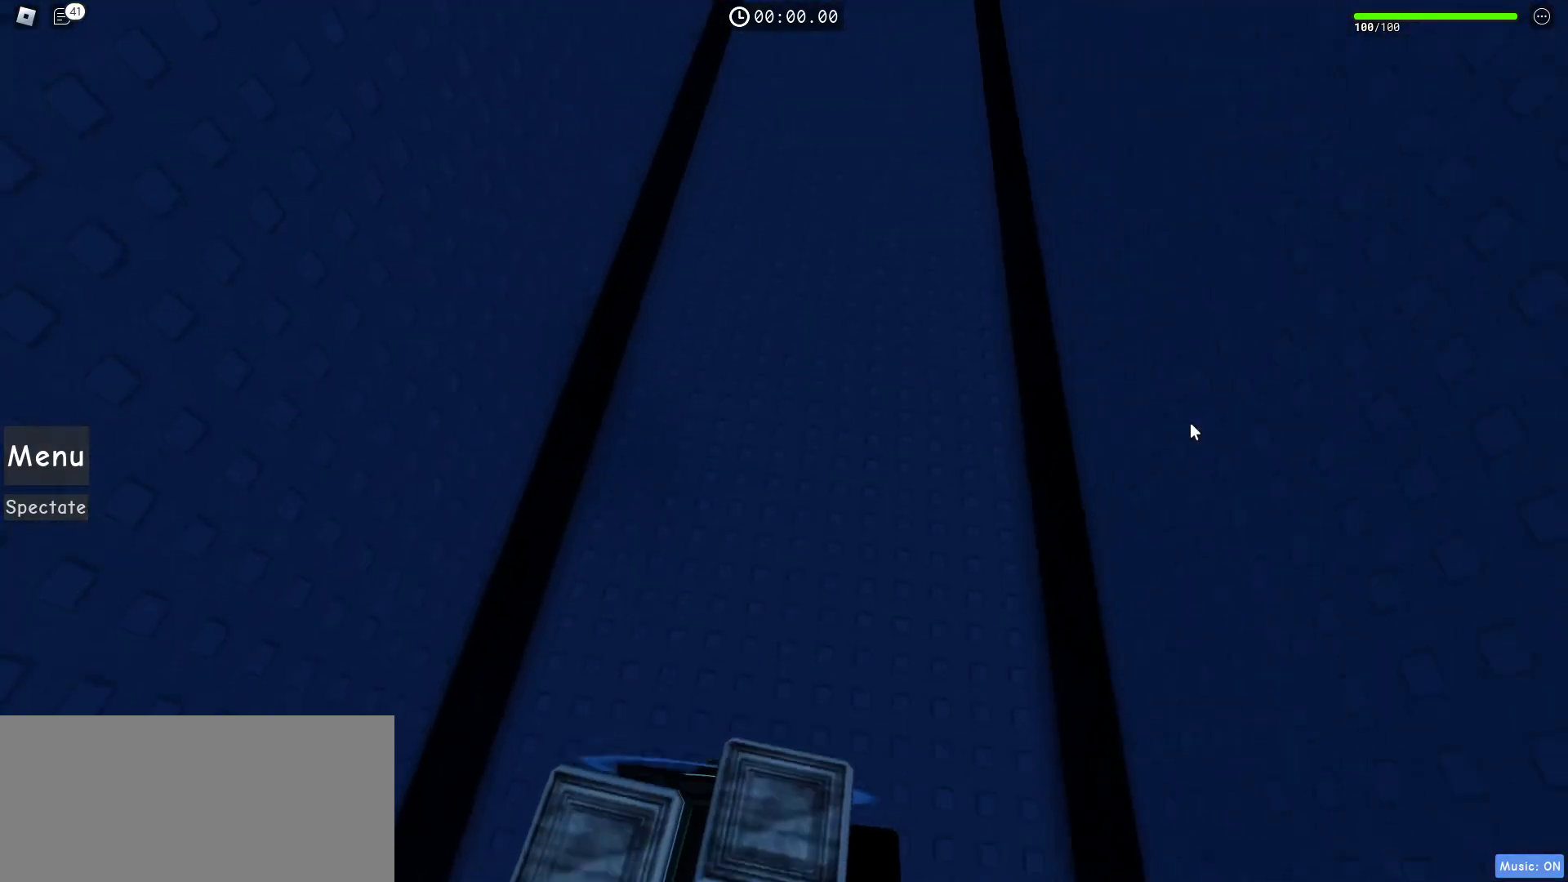
{"keys": [], "mouse": ["right"], "events": []}
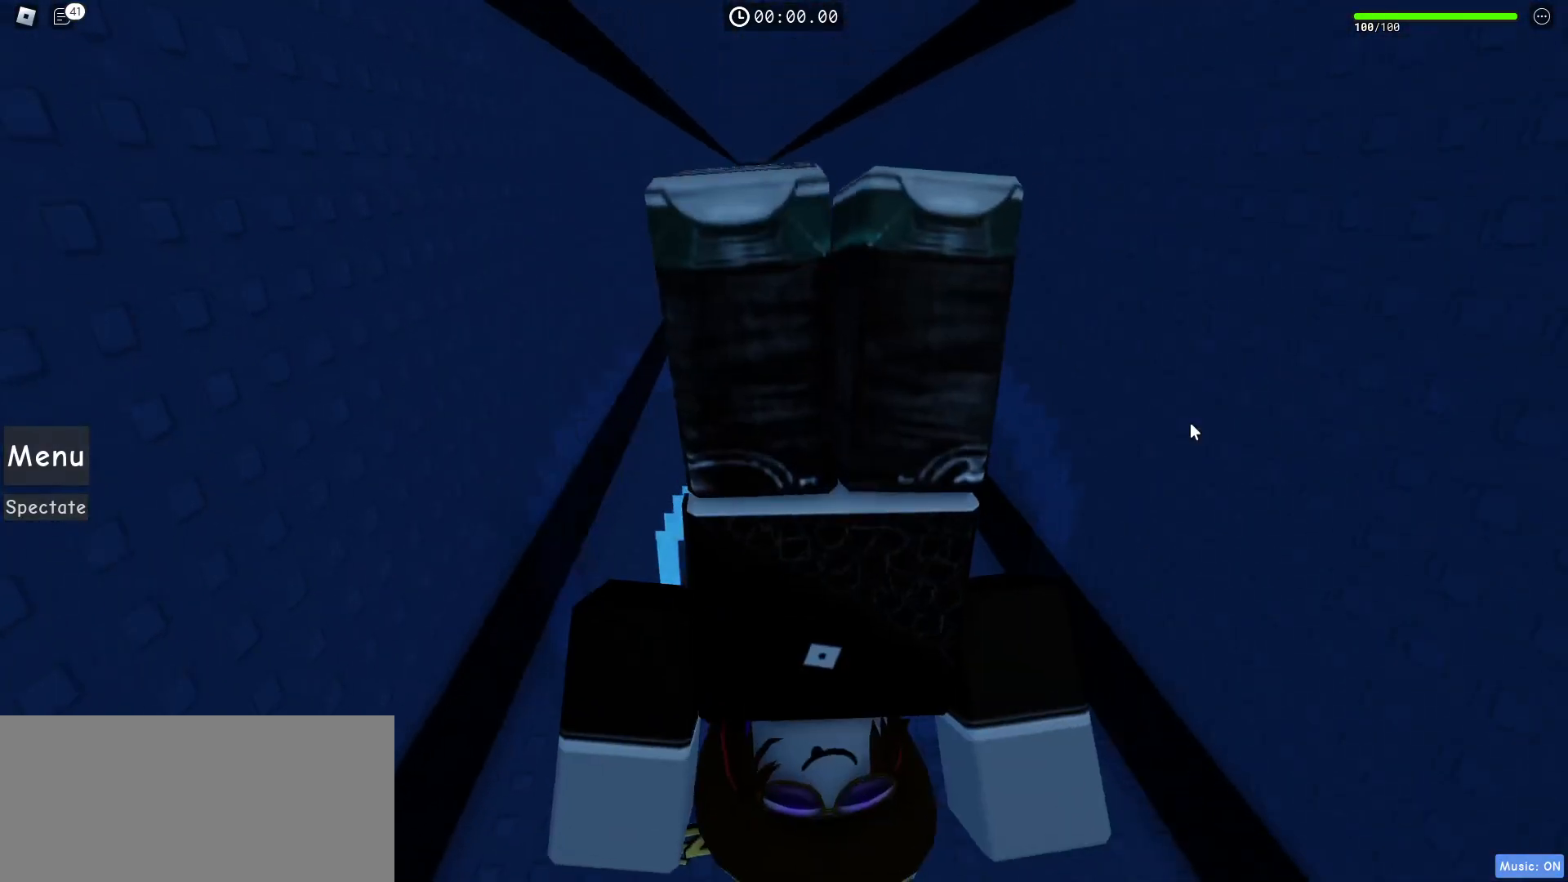
{"keys": [], "mouse": [], "events": [[367, "mouse_right", "up"]]}
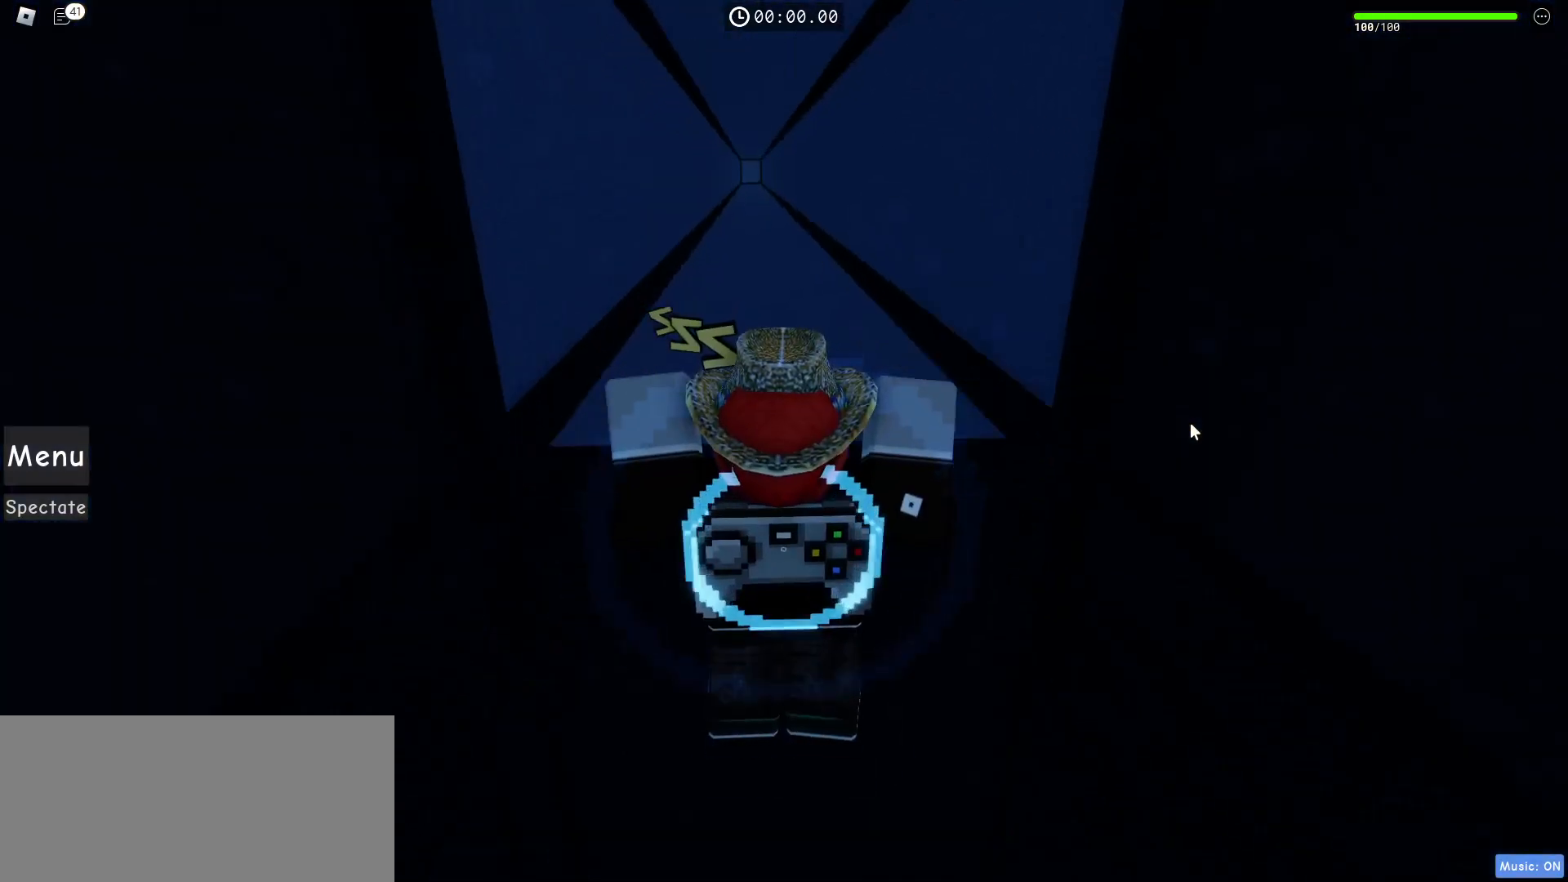
{"keys": [], "mouse": [], "events": []}
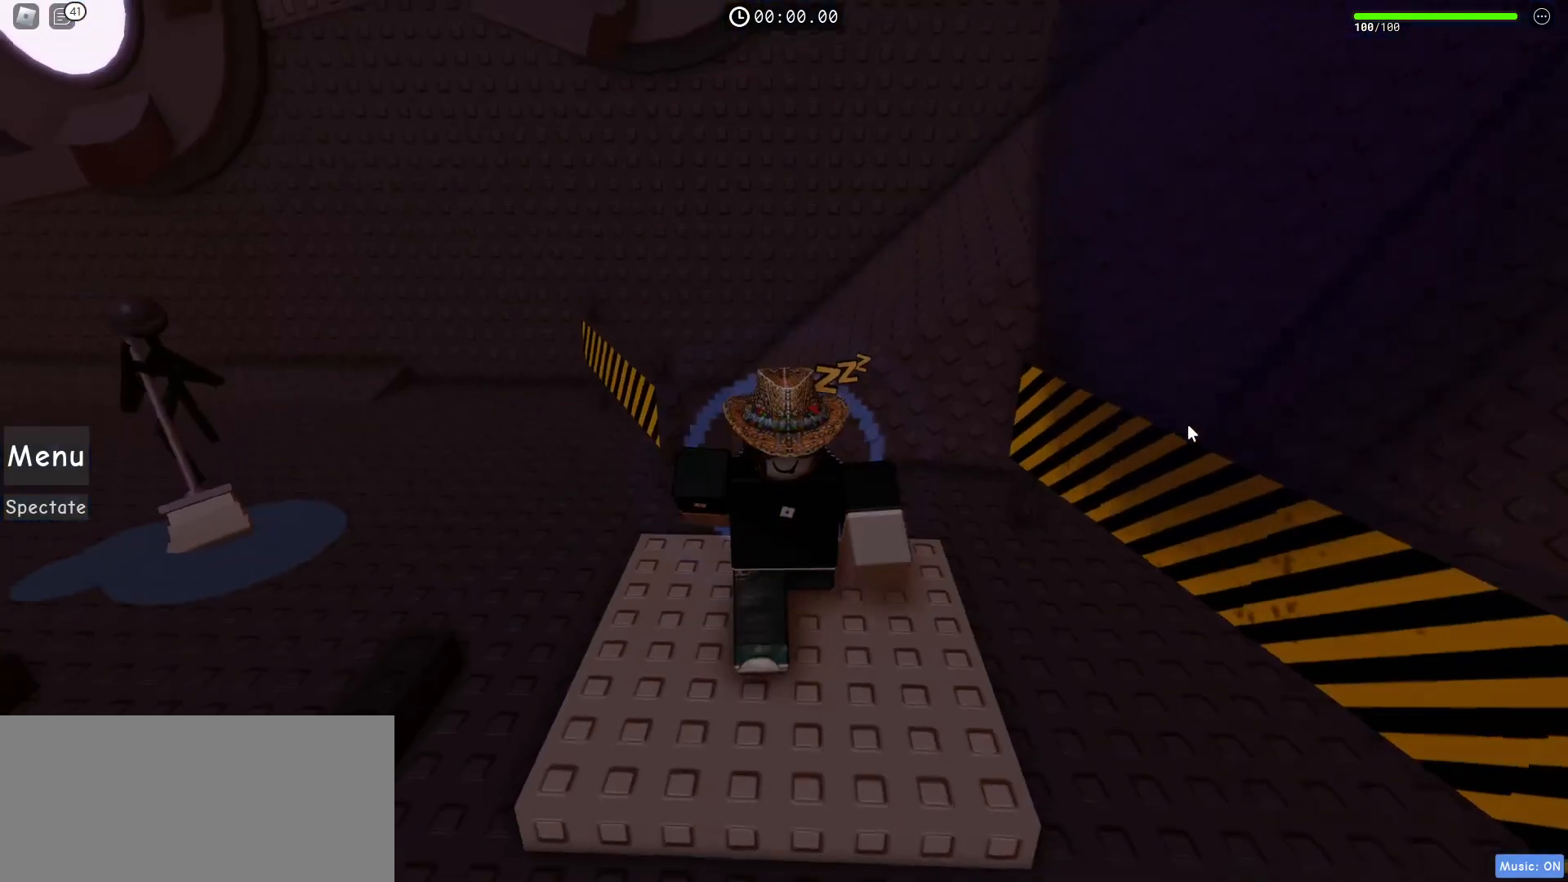
{"keys": ["a", "w"], "mouse": ["right"], "events": [[17, "mouse_right", "down"], [383, "a", "down"], [417, "w", "down"]]}
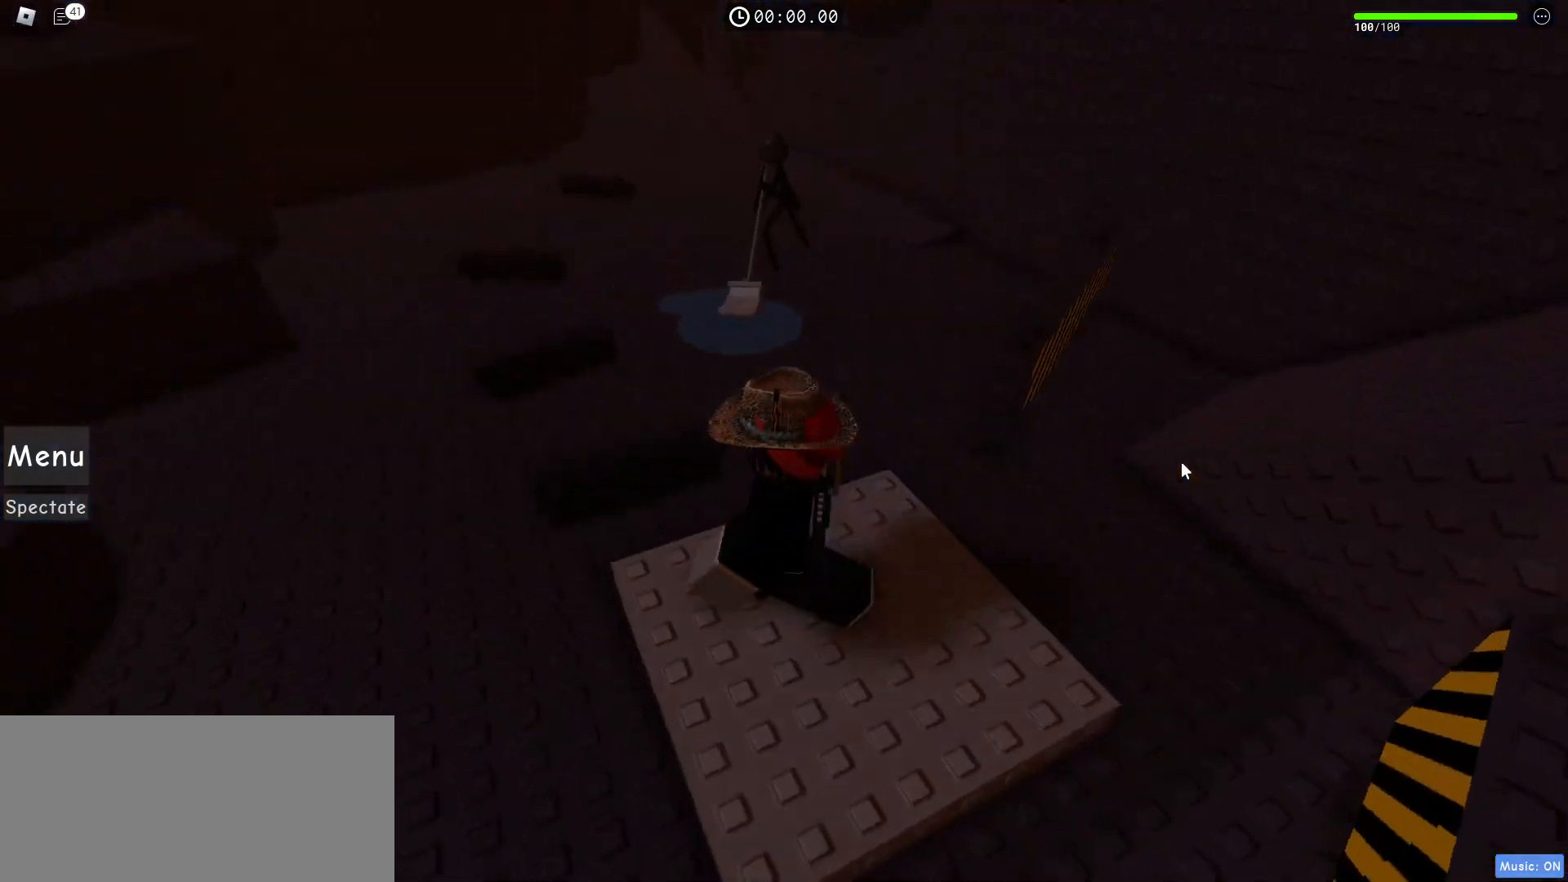
{"keys": ["a", "w"], "mouse": ["right"], "events": []}
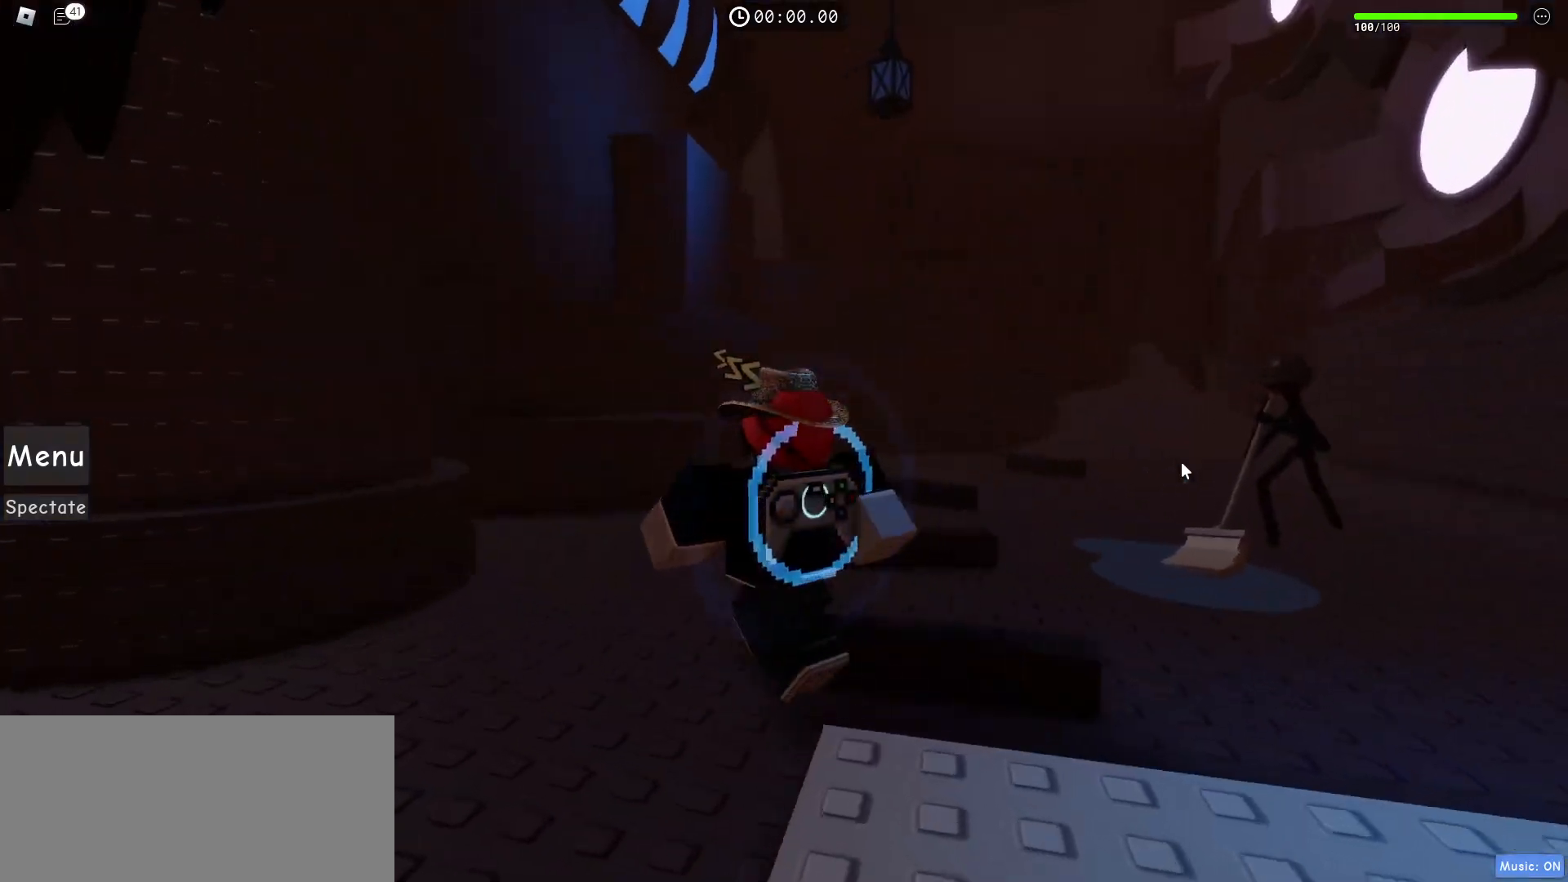
{"keys": ["w"], "mouse": ["right"], "events": [[133, "a", "up"]]}
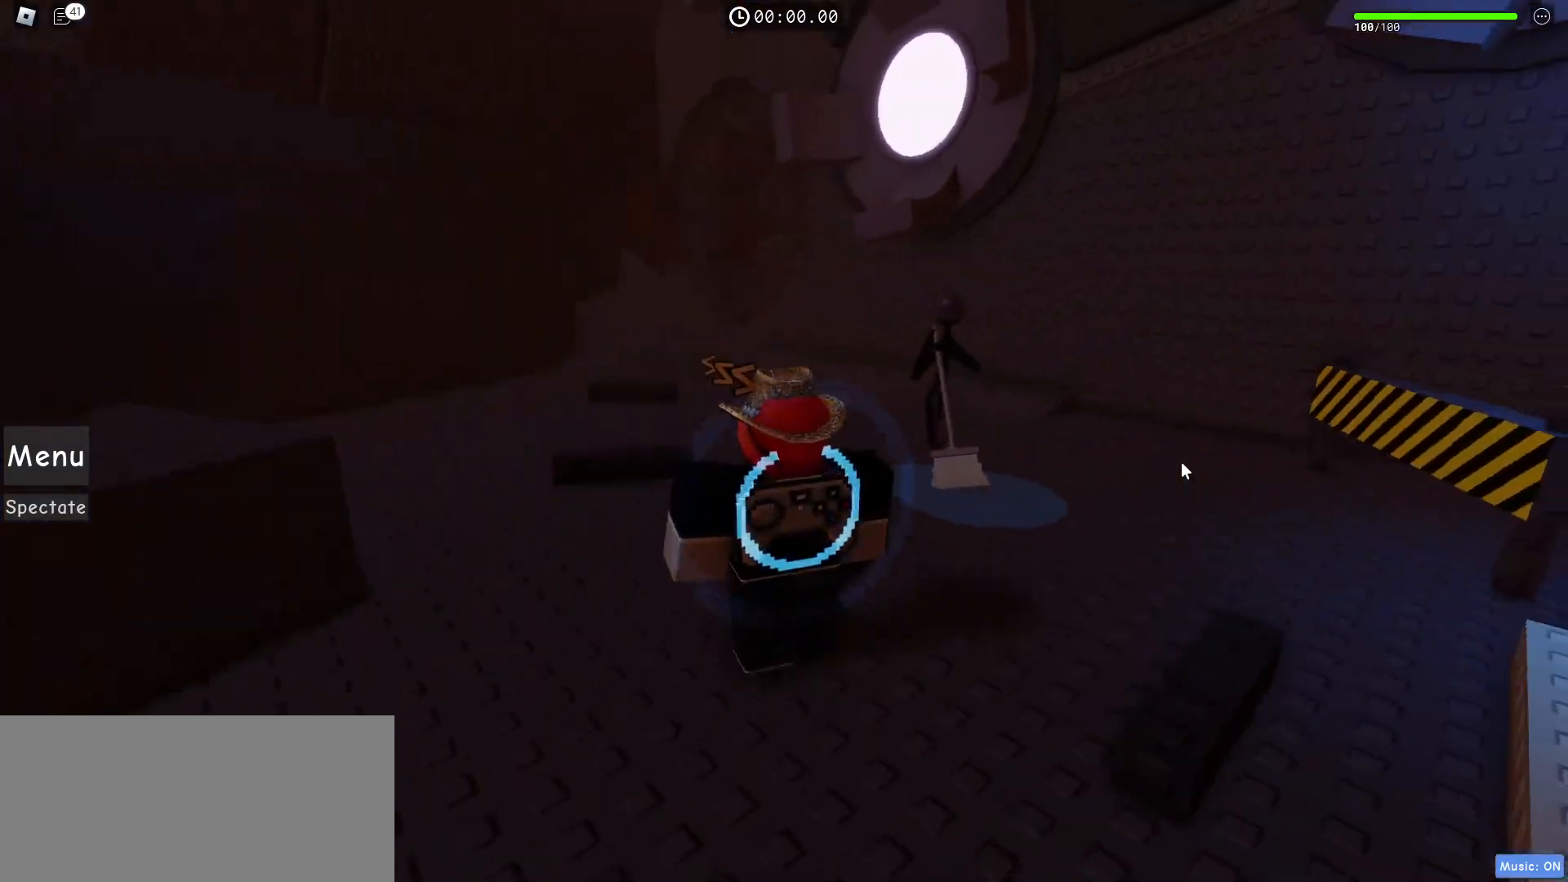
{"keys": ["a", "w"], "mouse": ["right"], "events": [[100, "a", "down"]]}
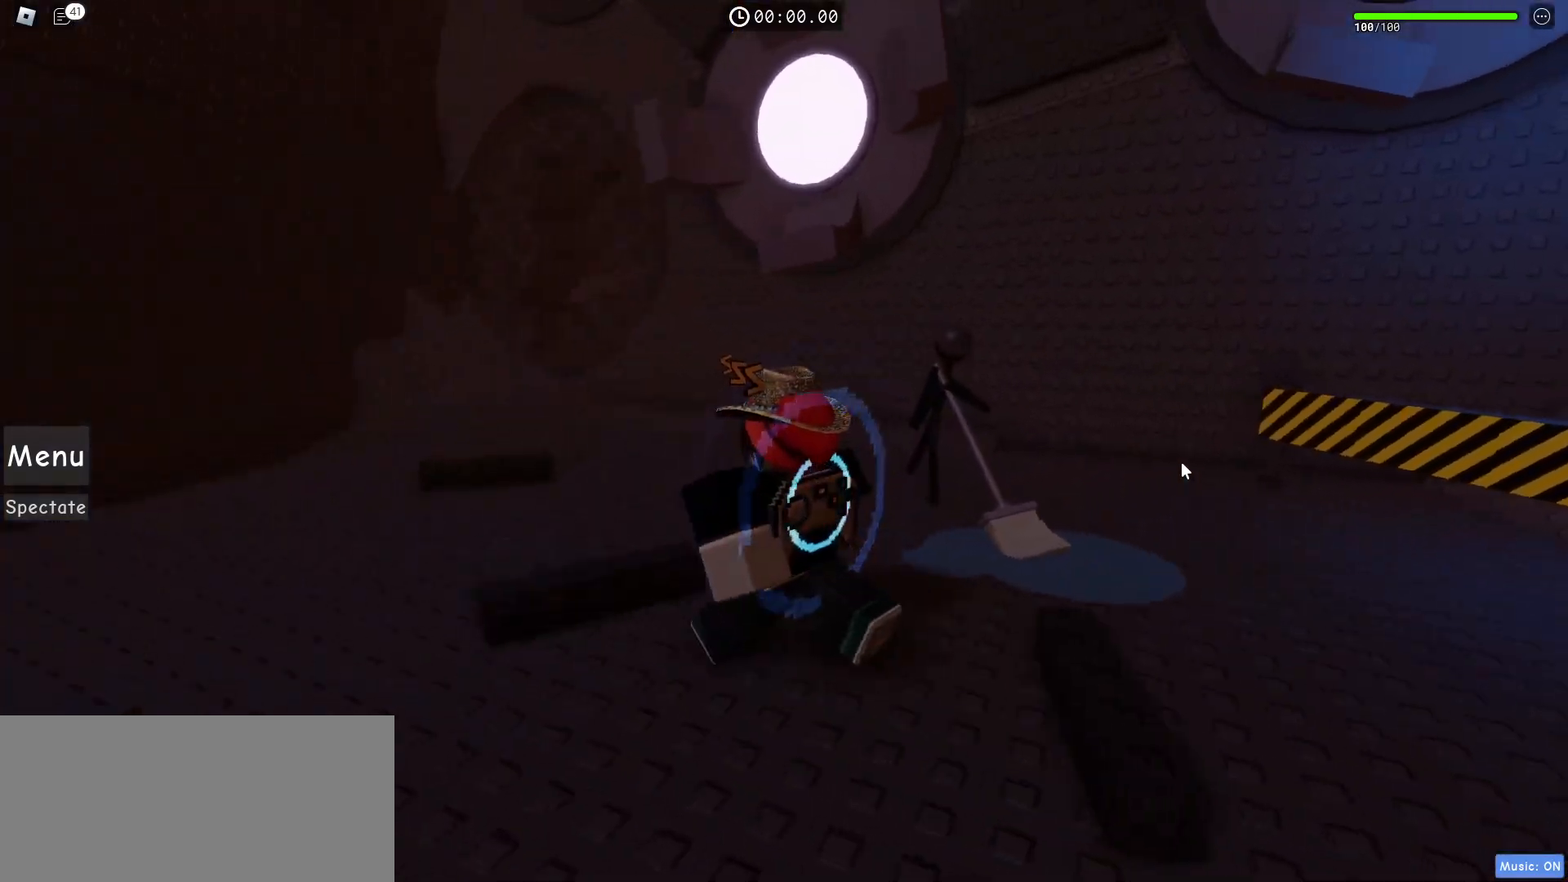
{"keys": ["a", "w"], "mouse": ["right"], "events": []}
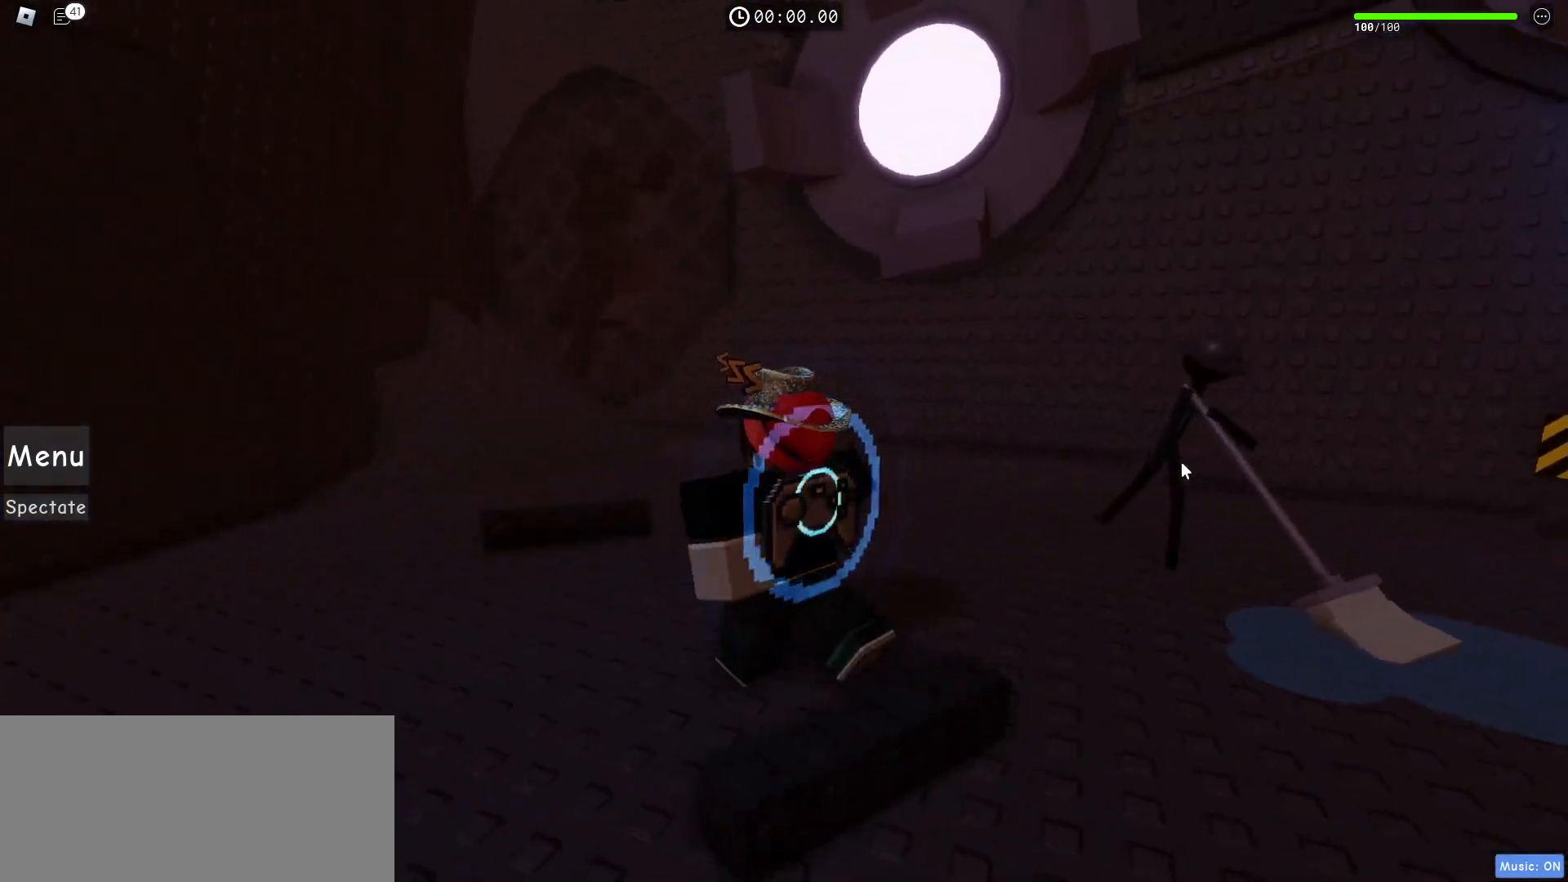
{"keys": ["a", "s"], "mouse": ["right"], "events": [[133, "w", "up"], [500, "s", "down"]]}
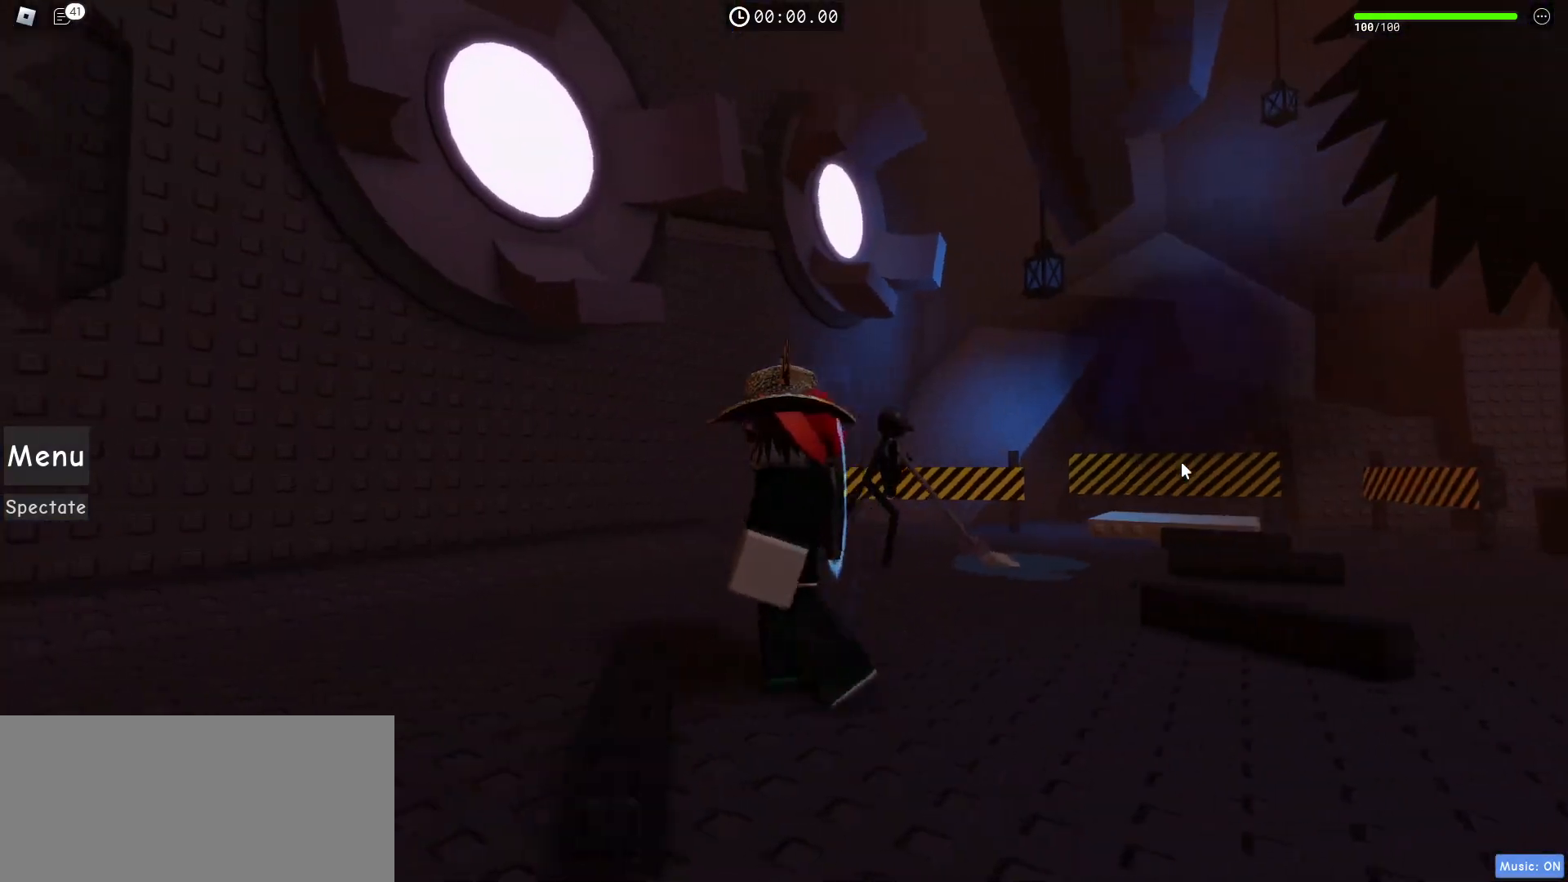
{"keys": [], "mouse": ["right"], "events": [[283, "a", "up"], [350, "s", "up"]]}
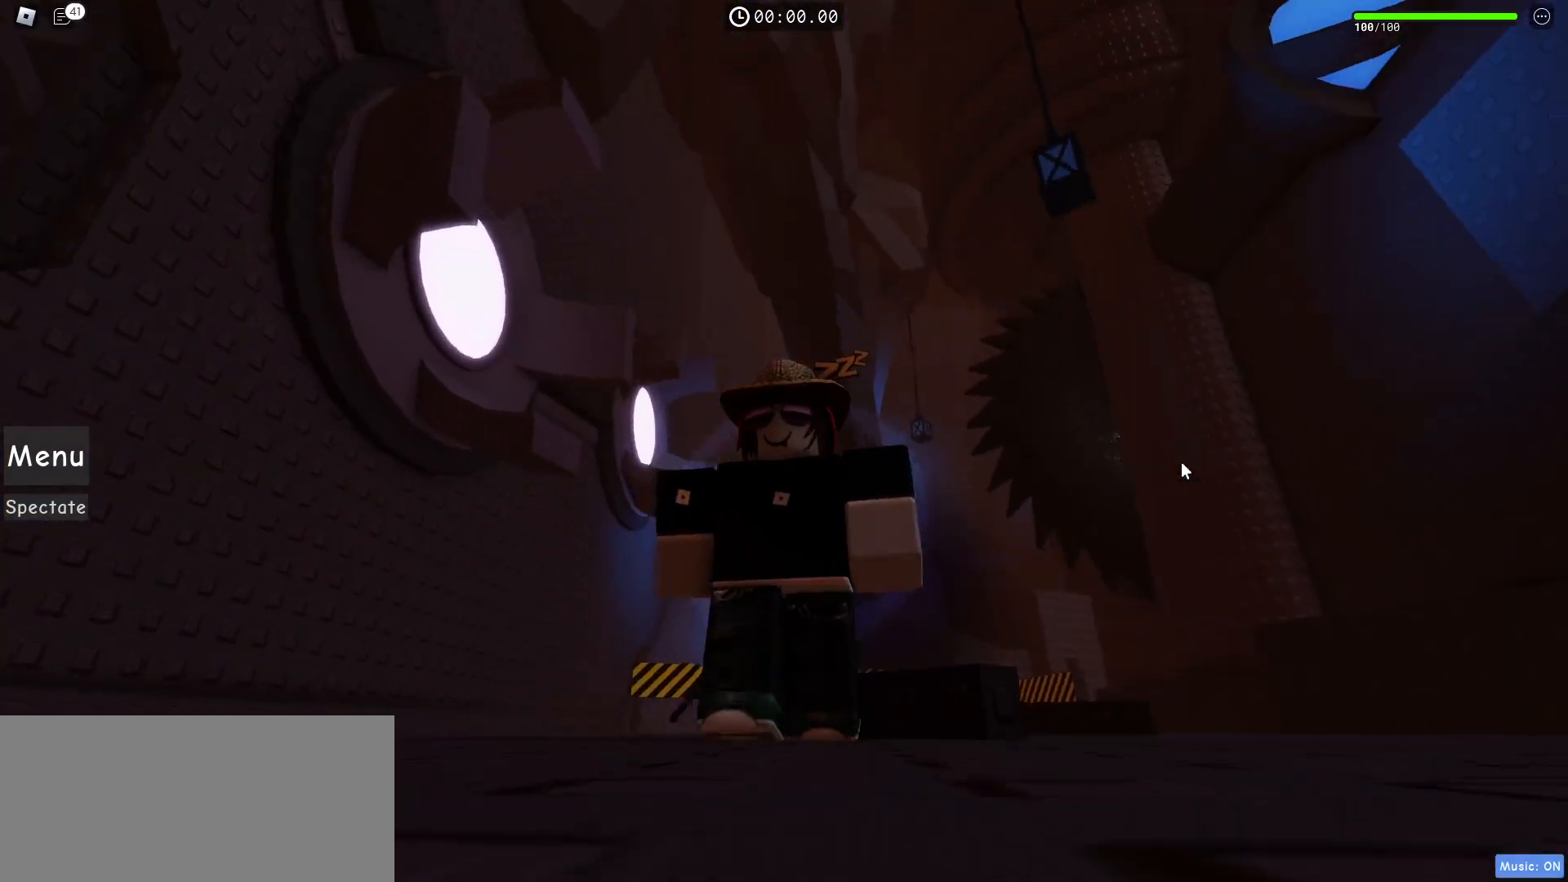
{"keys": [], "mouse": ["right"], "events": []}
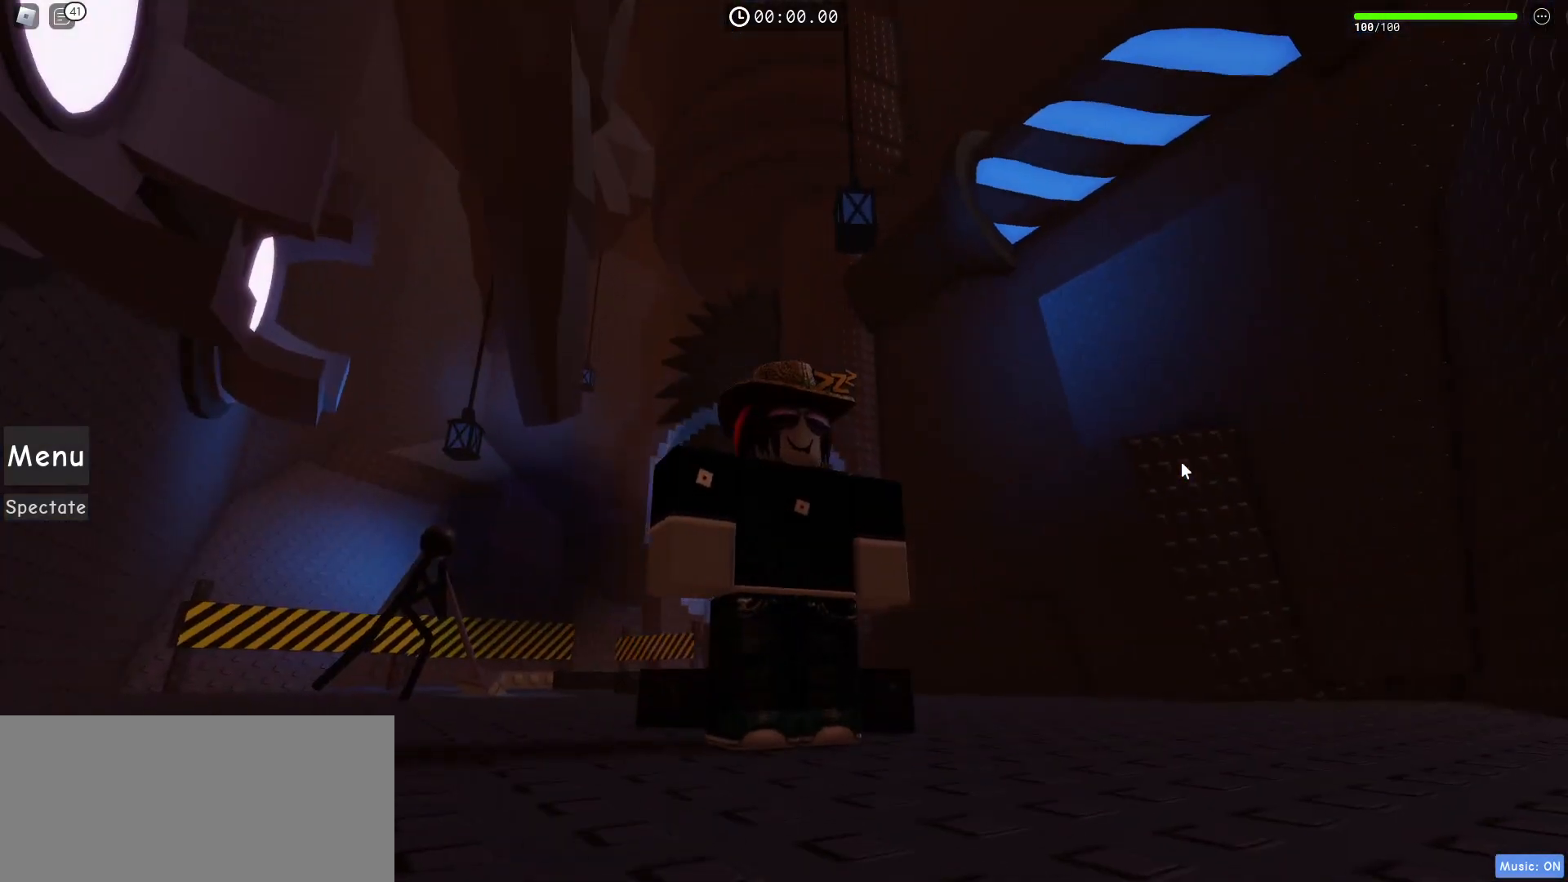
{"keys": ["s"], "mouse": ["right"], "events": [[167, "s", "down"], [183, "a", "down"], [383, "a", "up"]]}
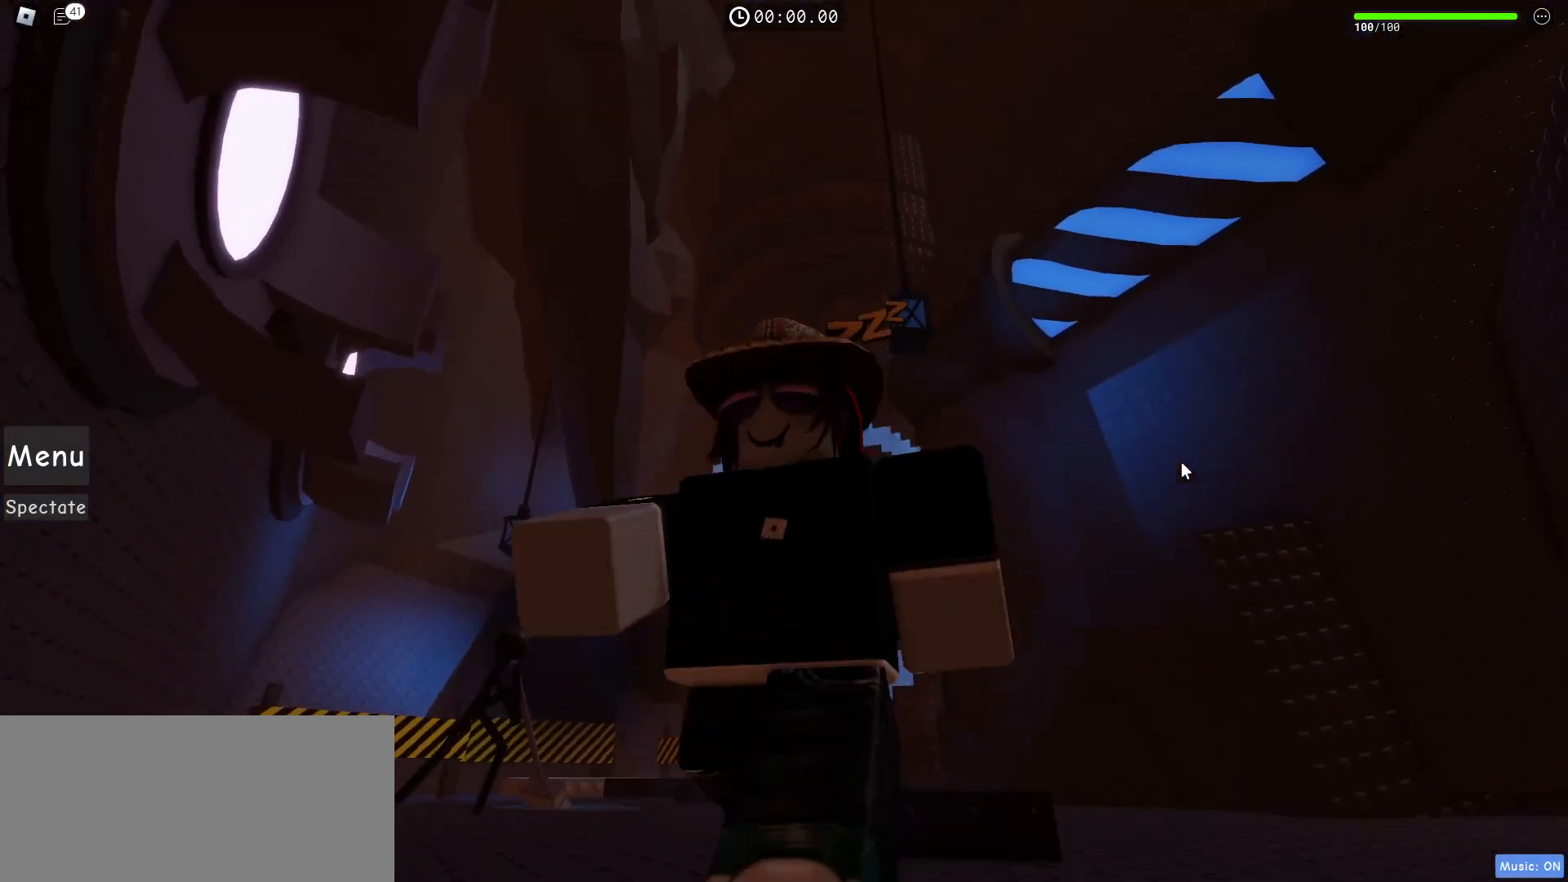
{"keys": [], "mouse": ["right"], "events": [[450, "s", "up"]]}
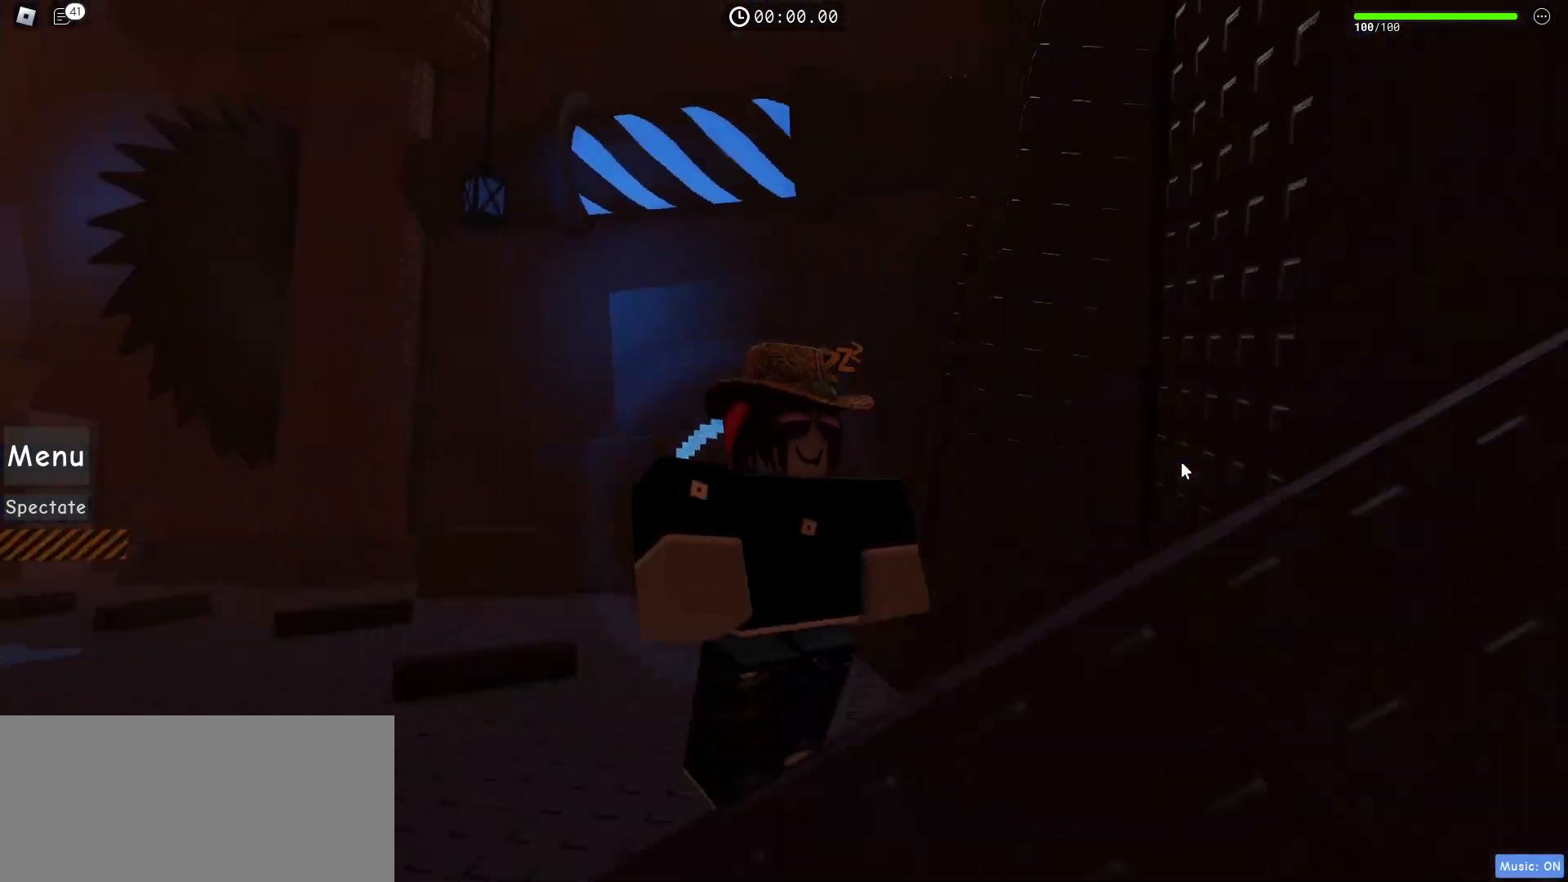
{"keys": [], "mouse": ["right"], "events": []}
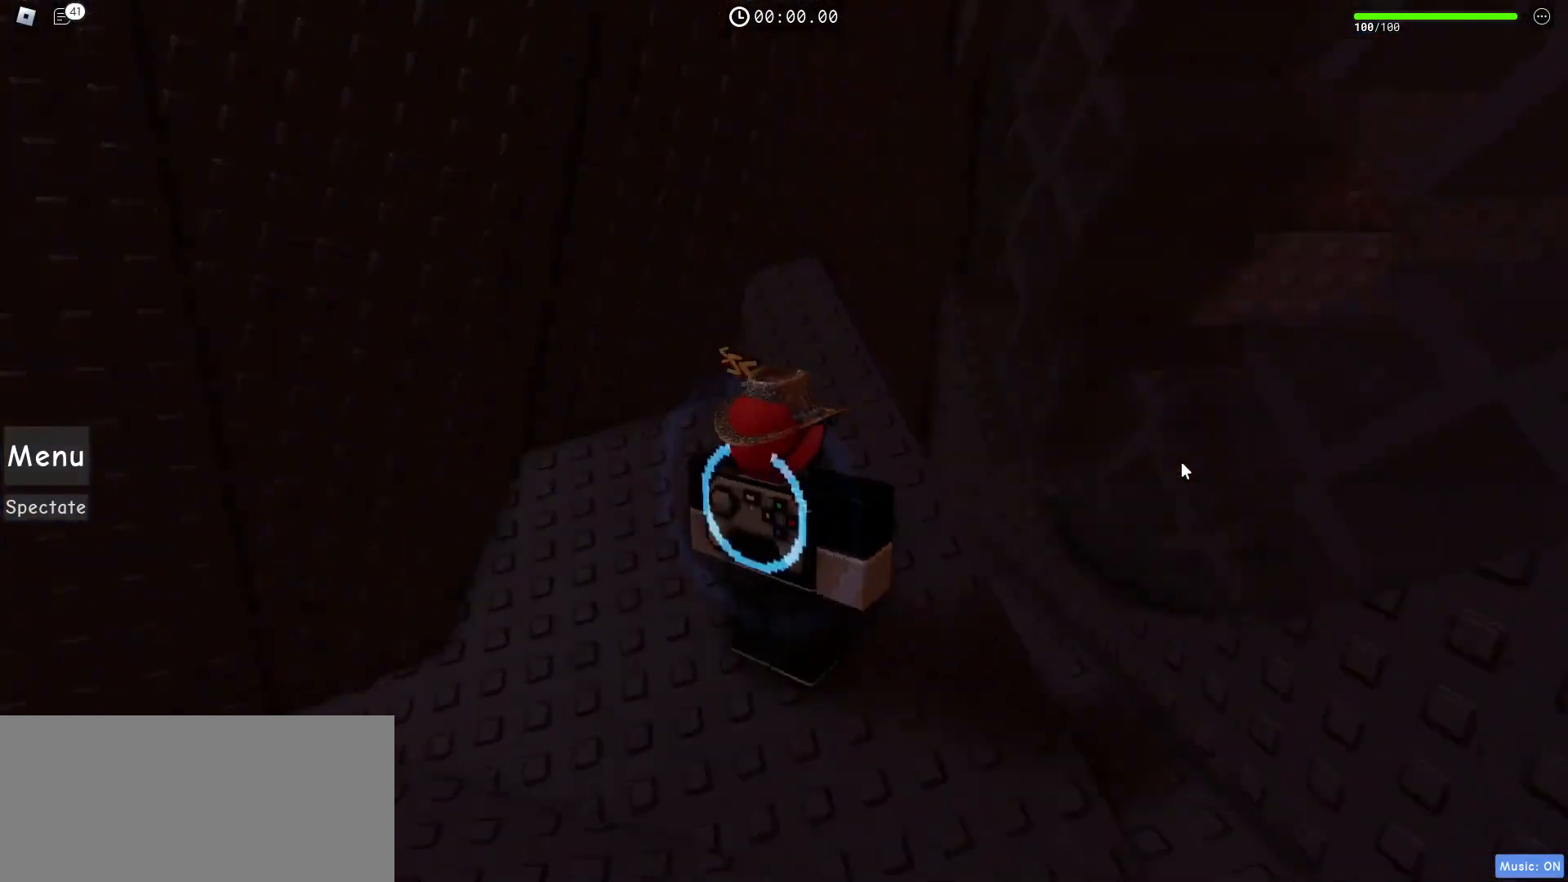
{"keys": [], "mouse": ["right"], "events": [[17, "w", "down"], [233, "w", "up"]]}
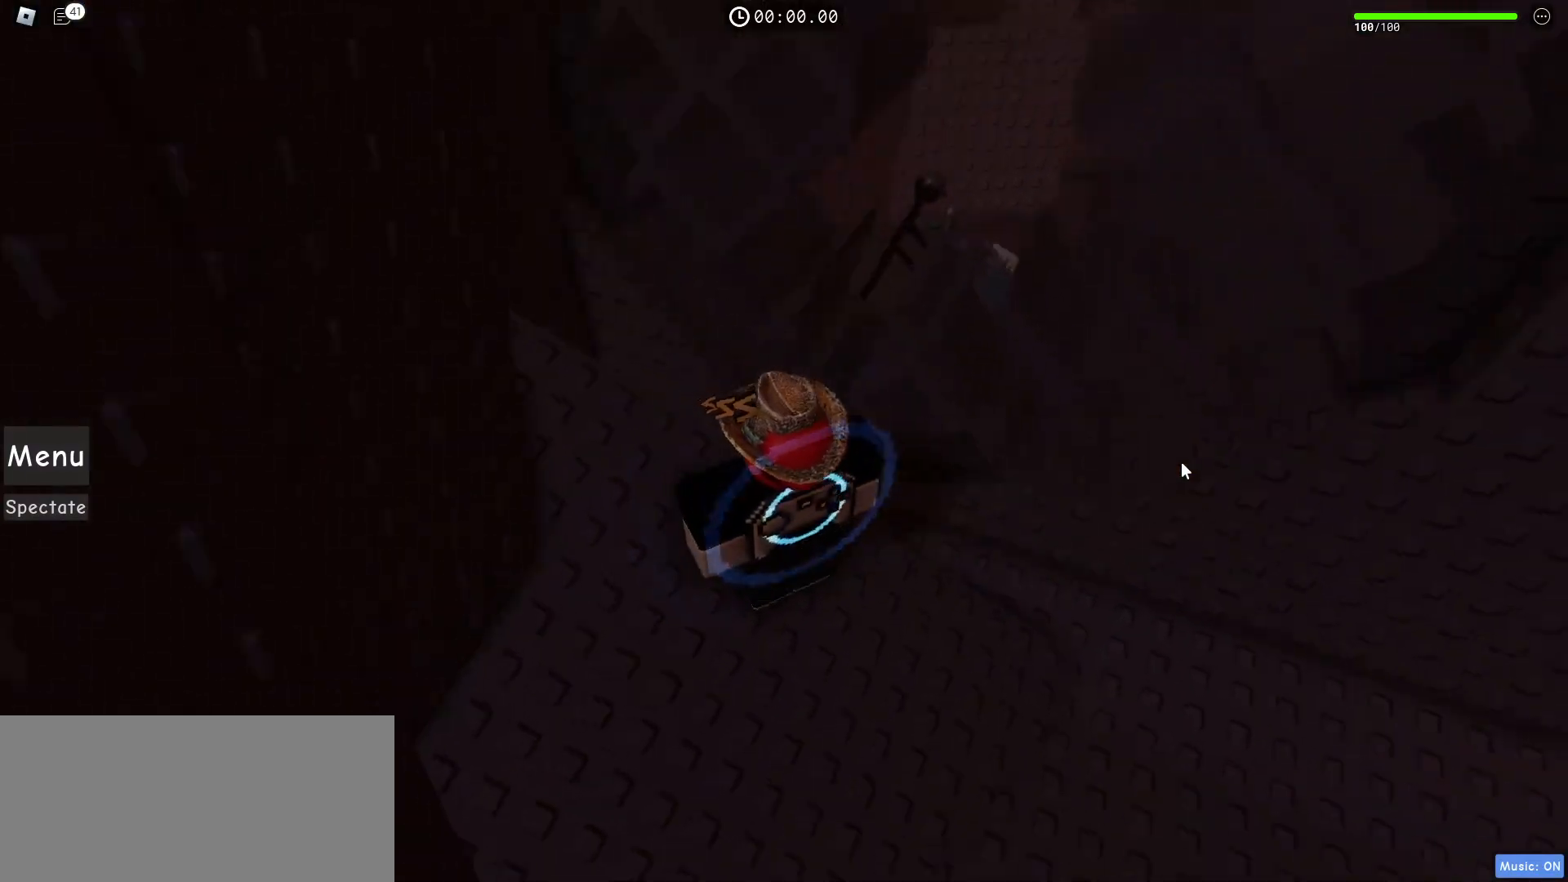
{"keys": ["w"], "mouse": ["right"], "events": [[183, "w", "down"], [300, "space", "down"], [400, "space", "up"]]}
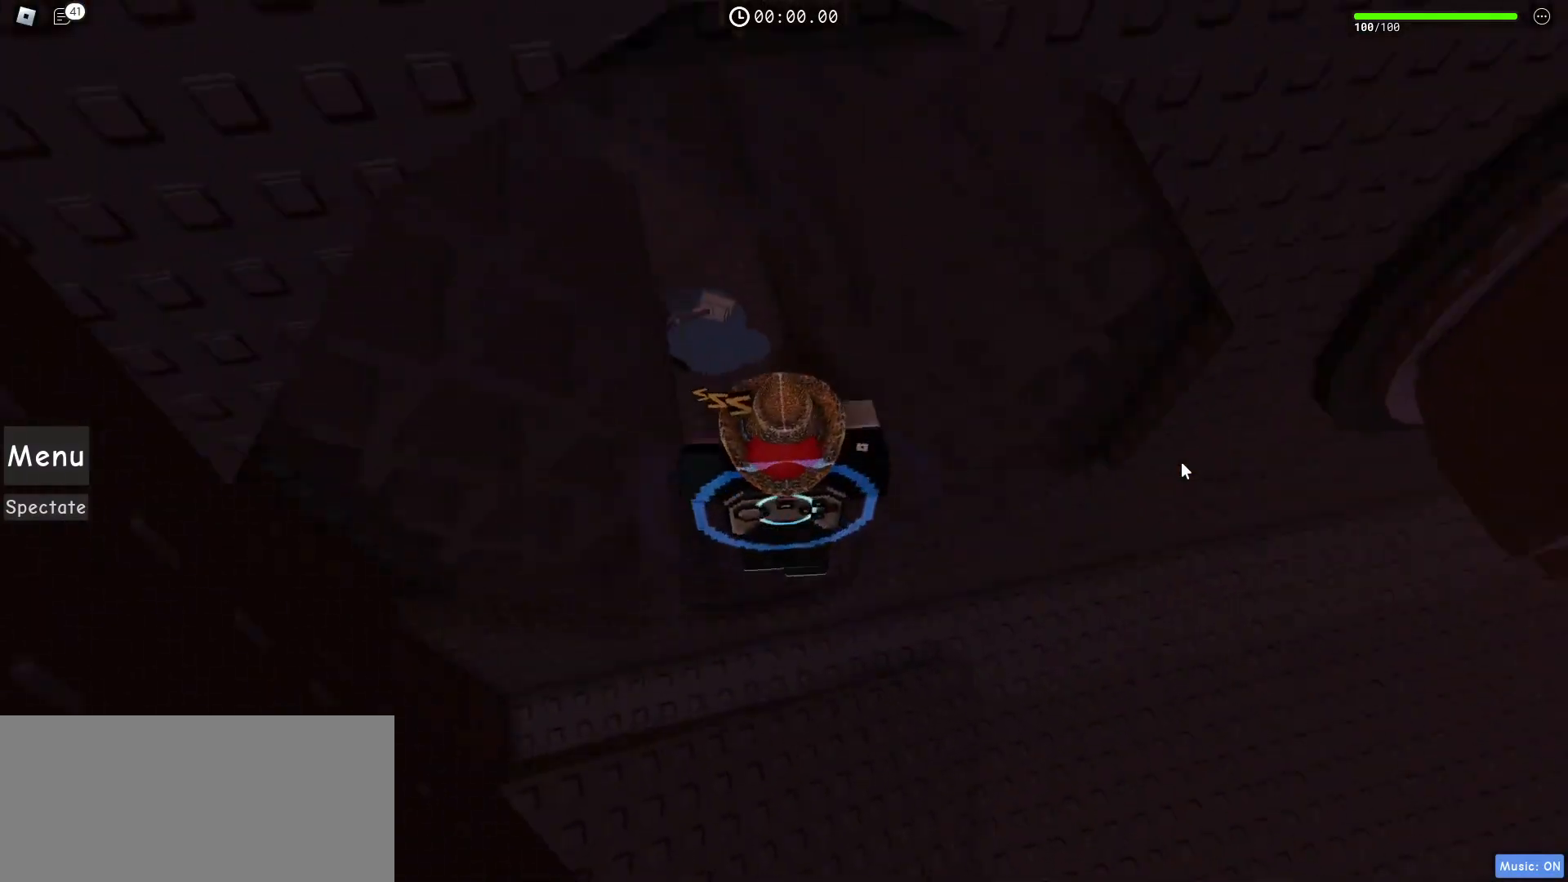
{"keys": ["w"], "mouse": [], "events": [[200, "shift", "down"], [250, "mouse_right", "up"], [300, "shift", "up"]]}
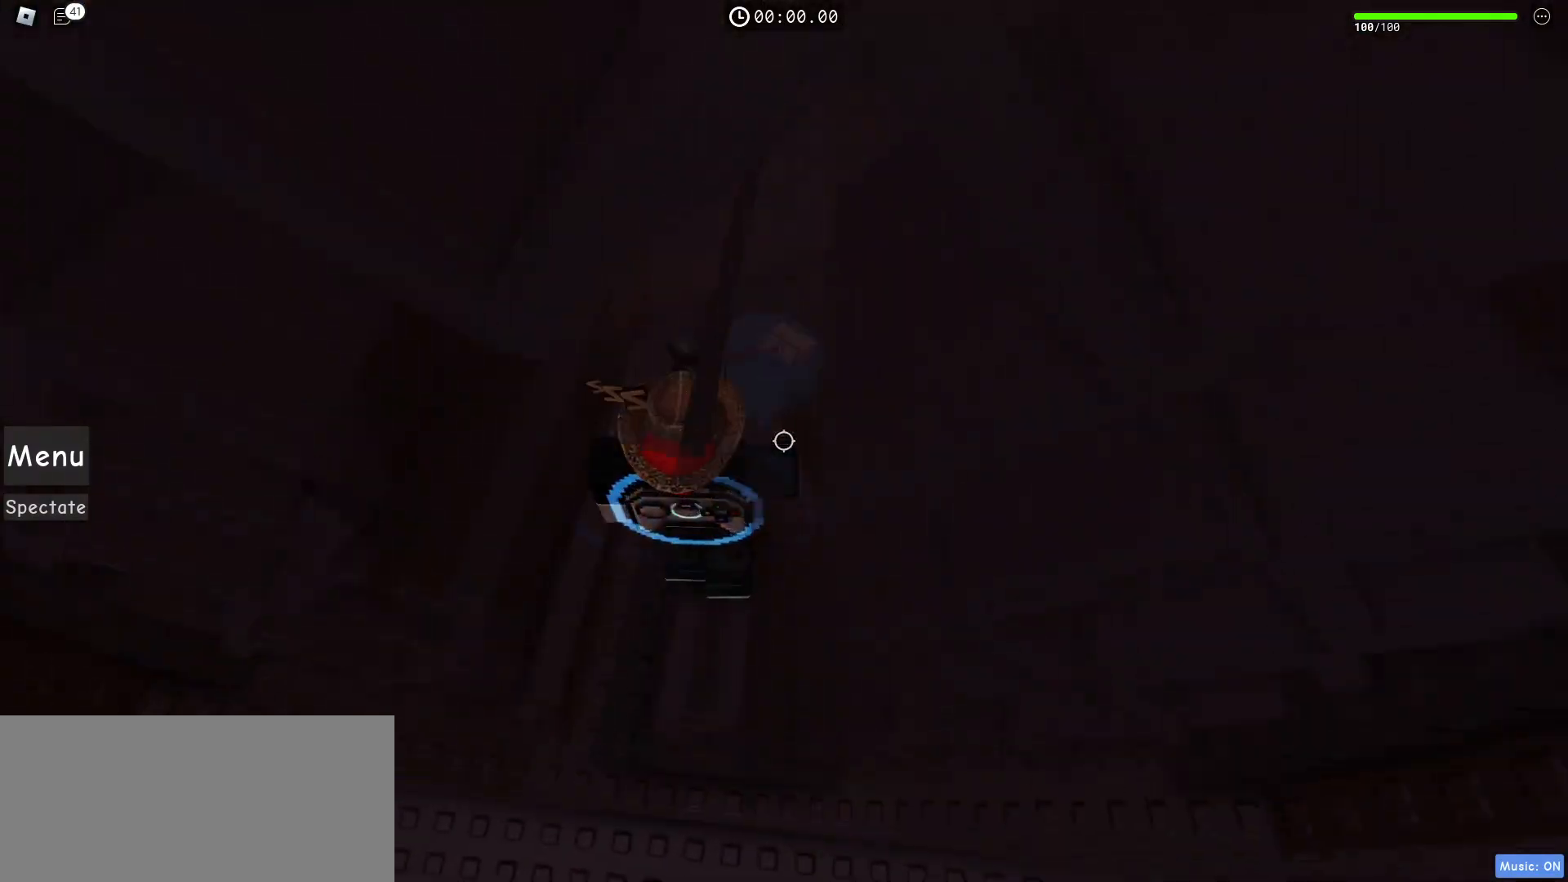
{"keys": [], "mouse": [], "events": [[167, "w", "up"]]}
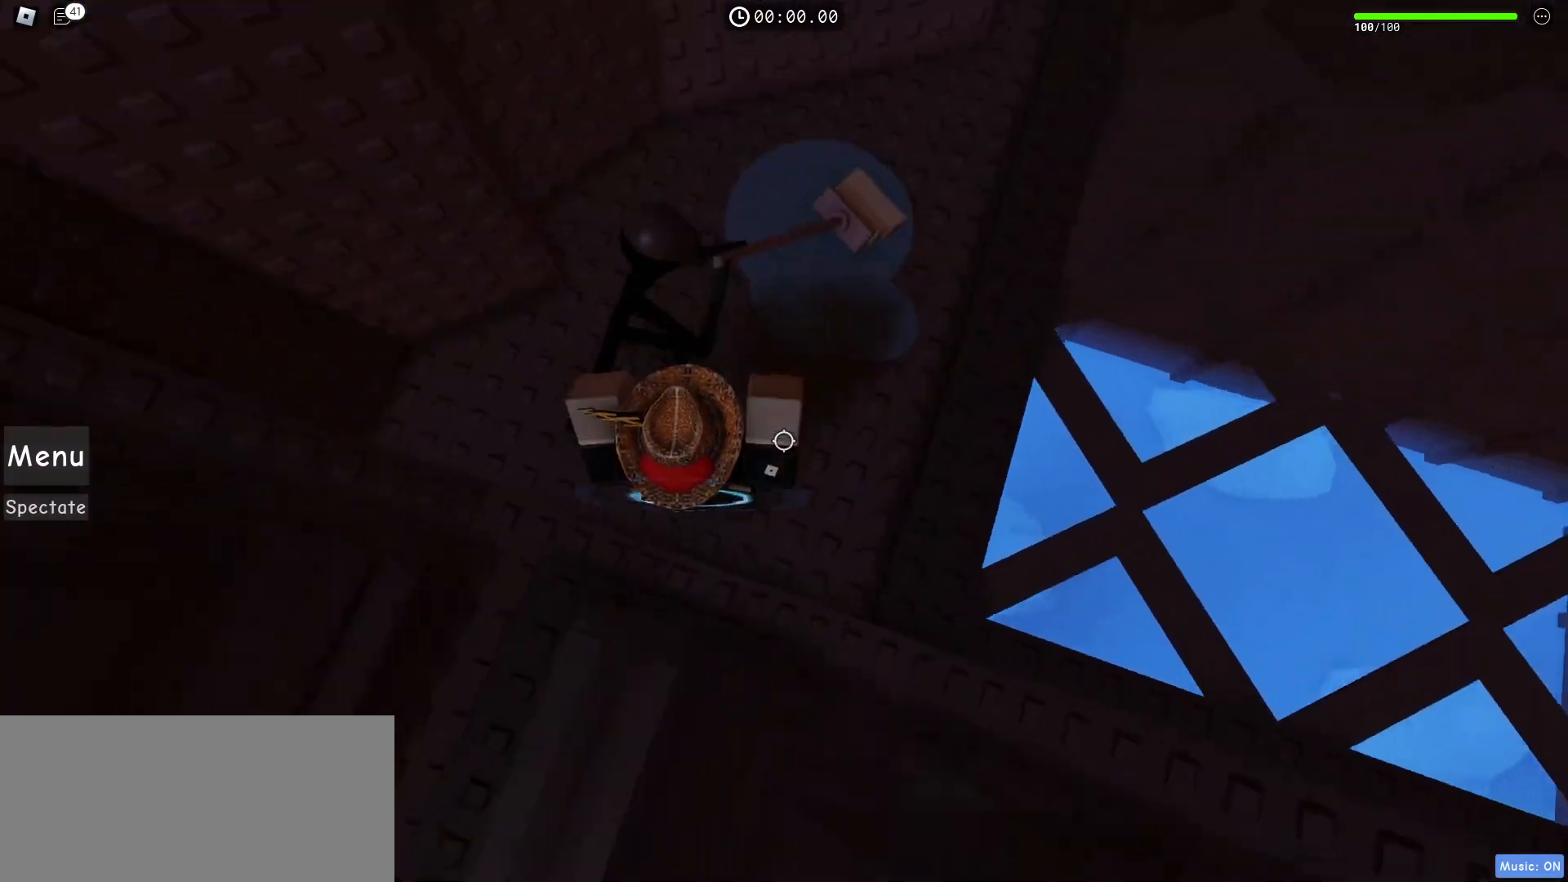
{"keys": ["w"], "mouse": [], "events": [[117, "d", "down"], [117, "w", "down"], [300, "d", "up"]]}
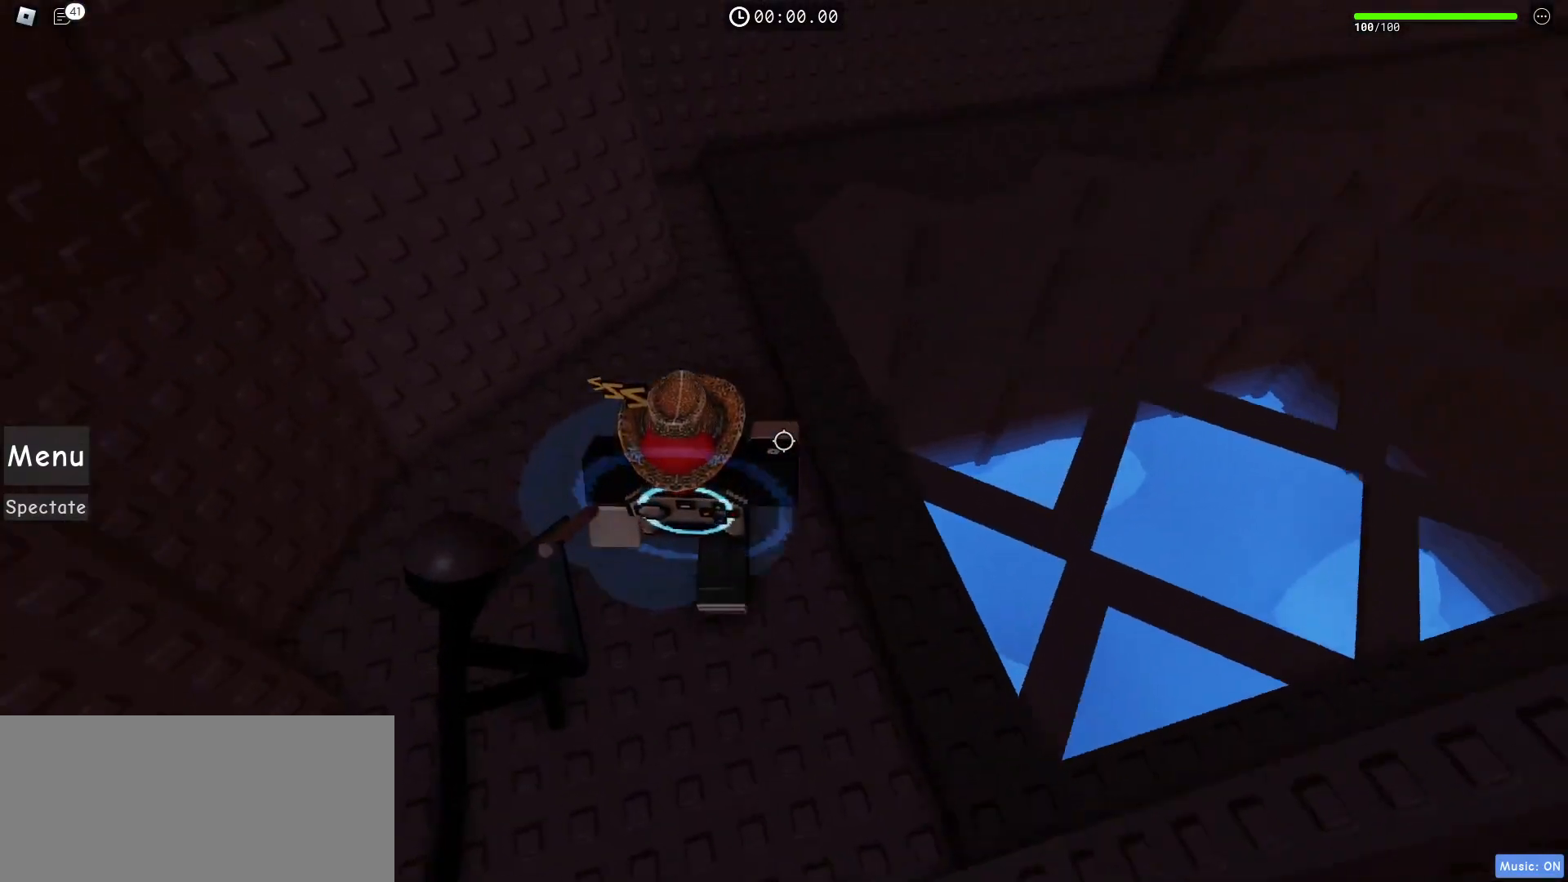
{"keys": [], "mouse": [], "events": [[150, "w", "up"], [350, "mouse_wheel", "down"], [483, "mouse_wheel", "up"]]}
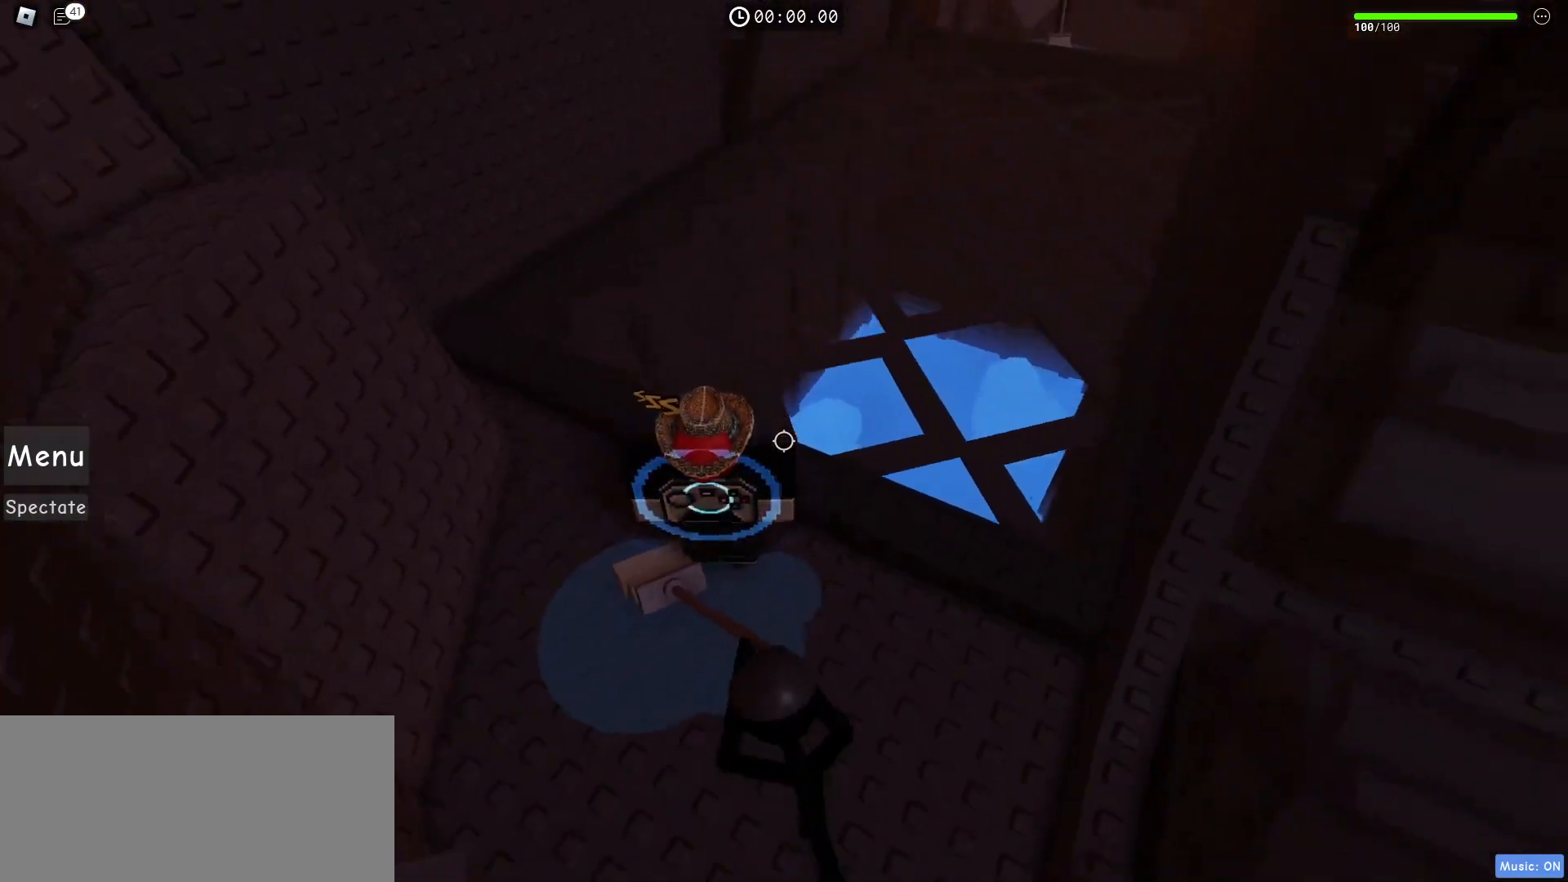
{"keys": ["w"], "mouse": [], "events": [[300, "space", "down"], [333, "d", "down"], [383, "w", "down"], [400, "space", "up"], [500, "d", "up"]]}
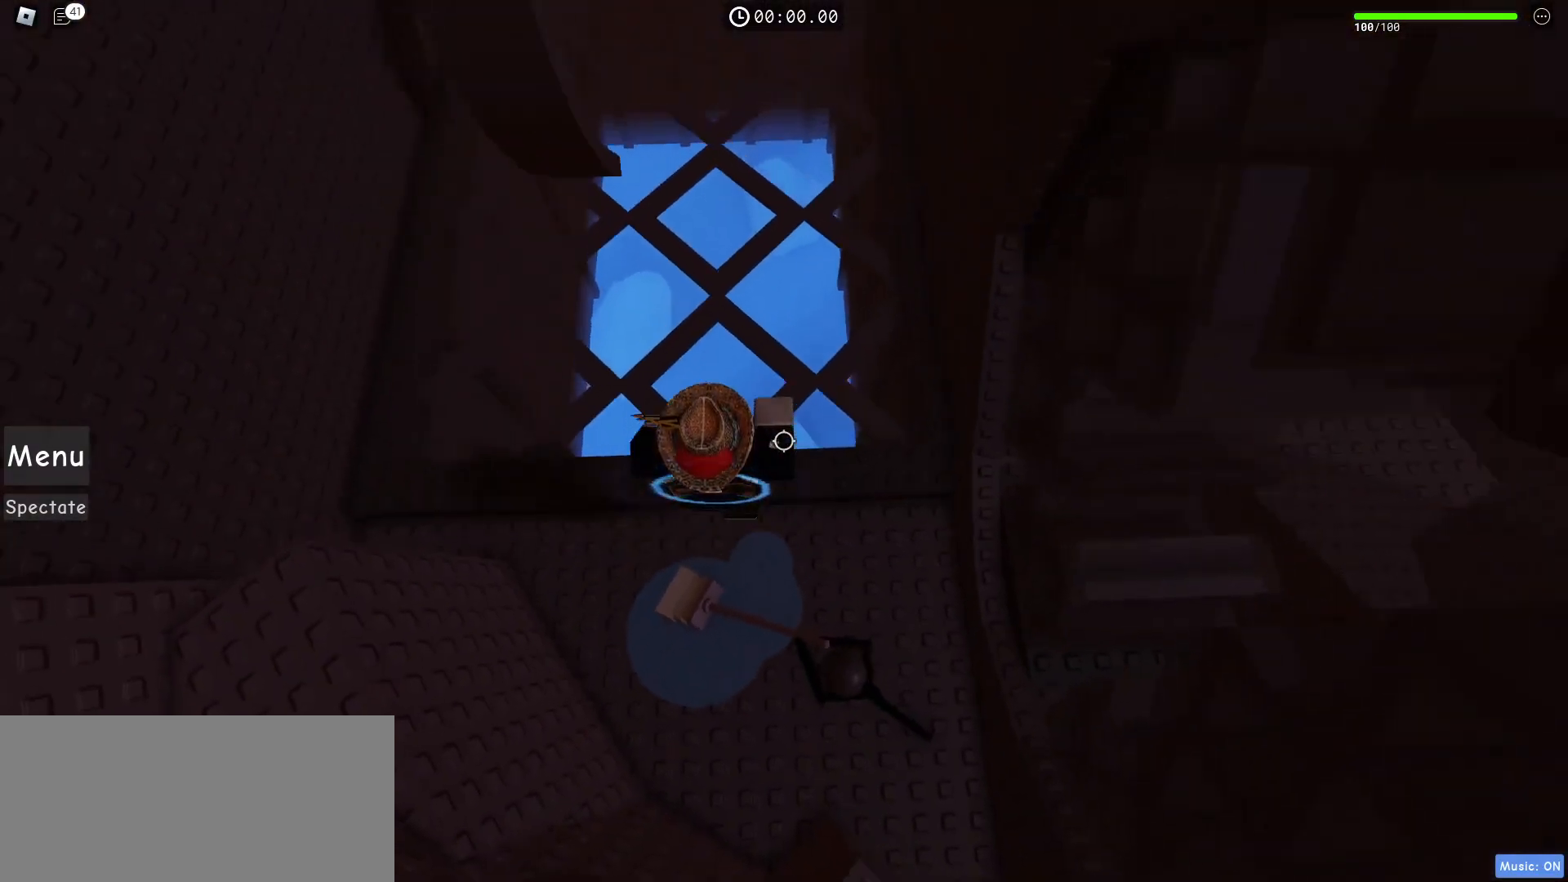
{"keys": ["a"], "mouse": [], "events": [[17, "w", "up"], [450, "a", "down"]]}
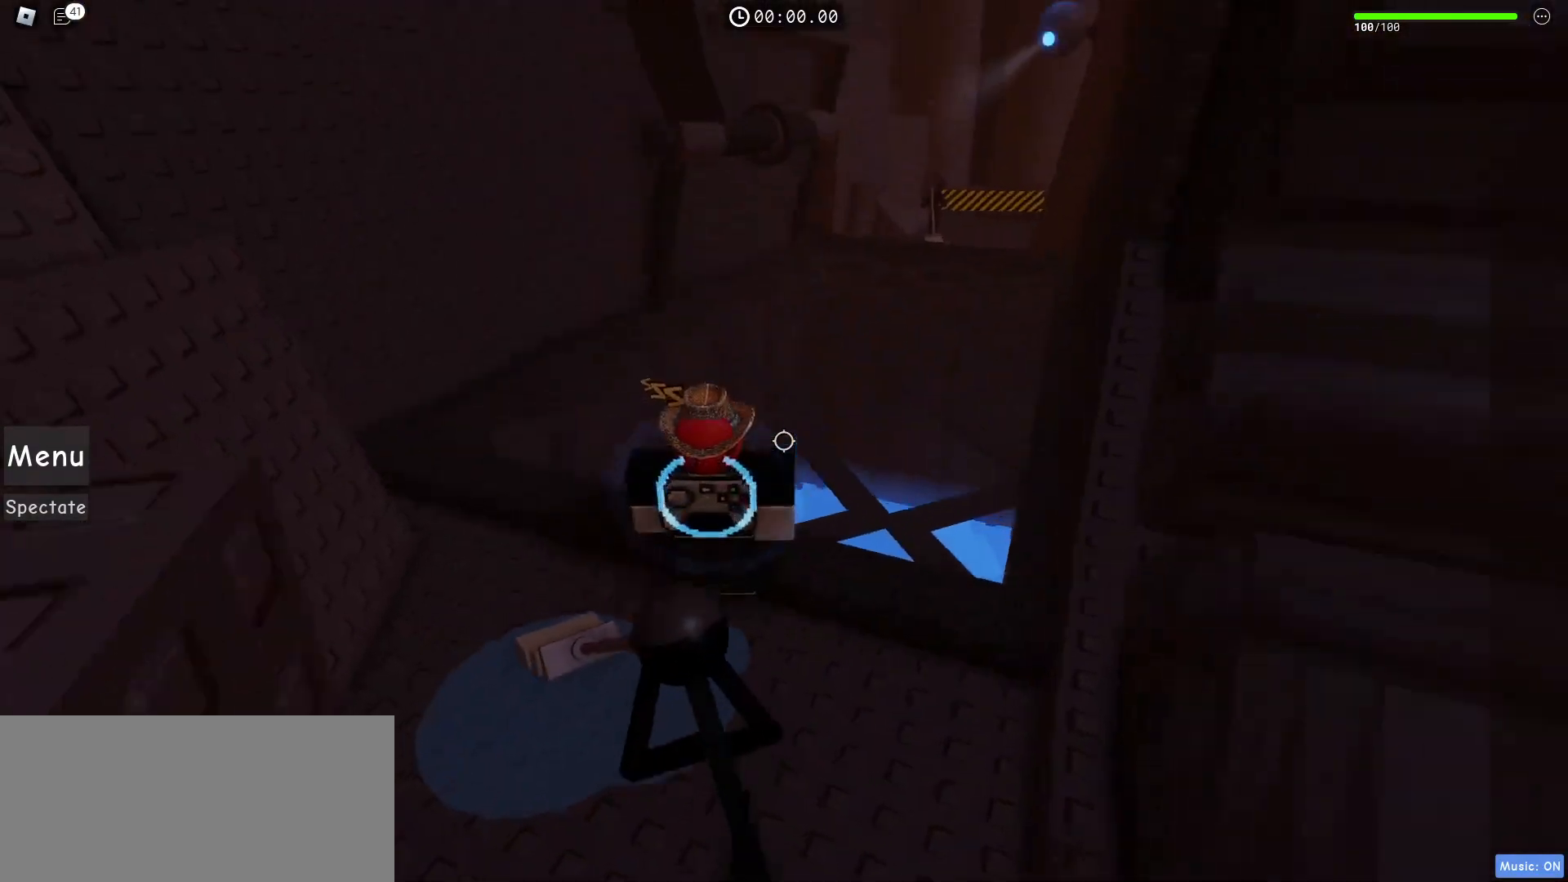
{"keys": [], "mouse": [], "events": [[67, "a", "up"]]}
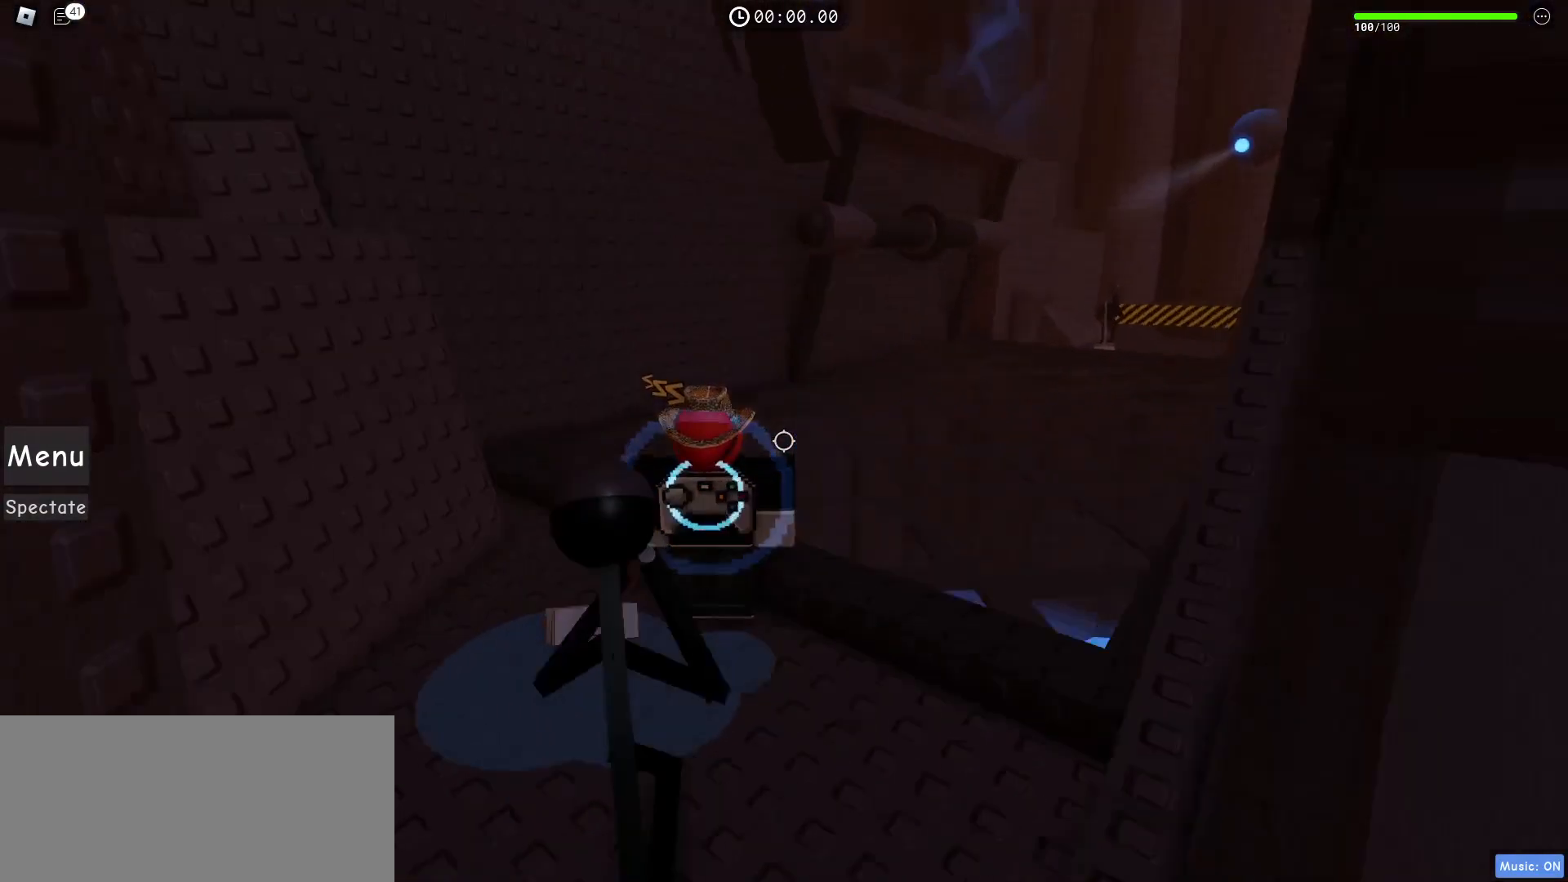
{"keys": [], "mouse": [], "events": [[50, "a", "down"], [67, "w", "down"], [117, "a", "up"], [367, "w", "up"]]}
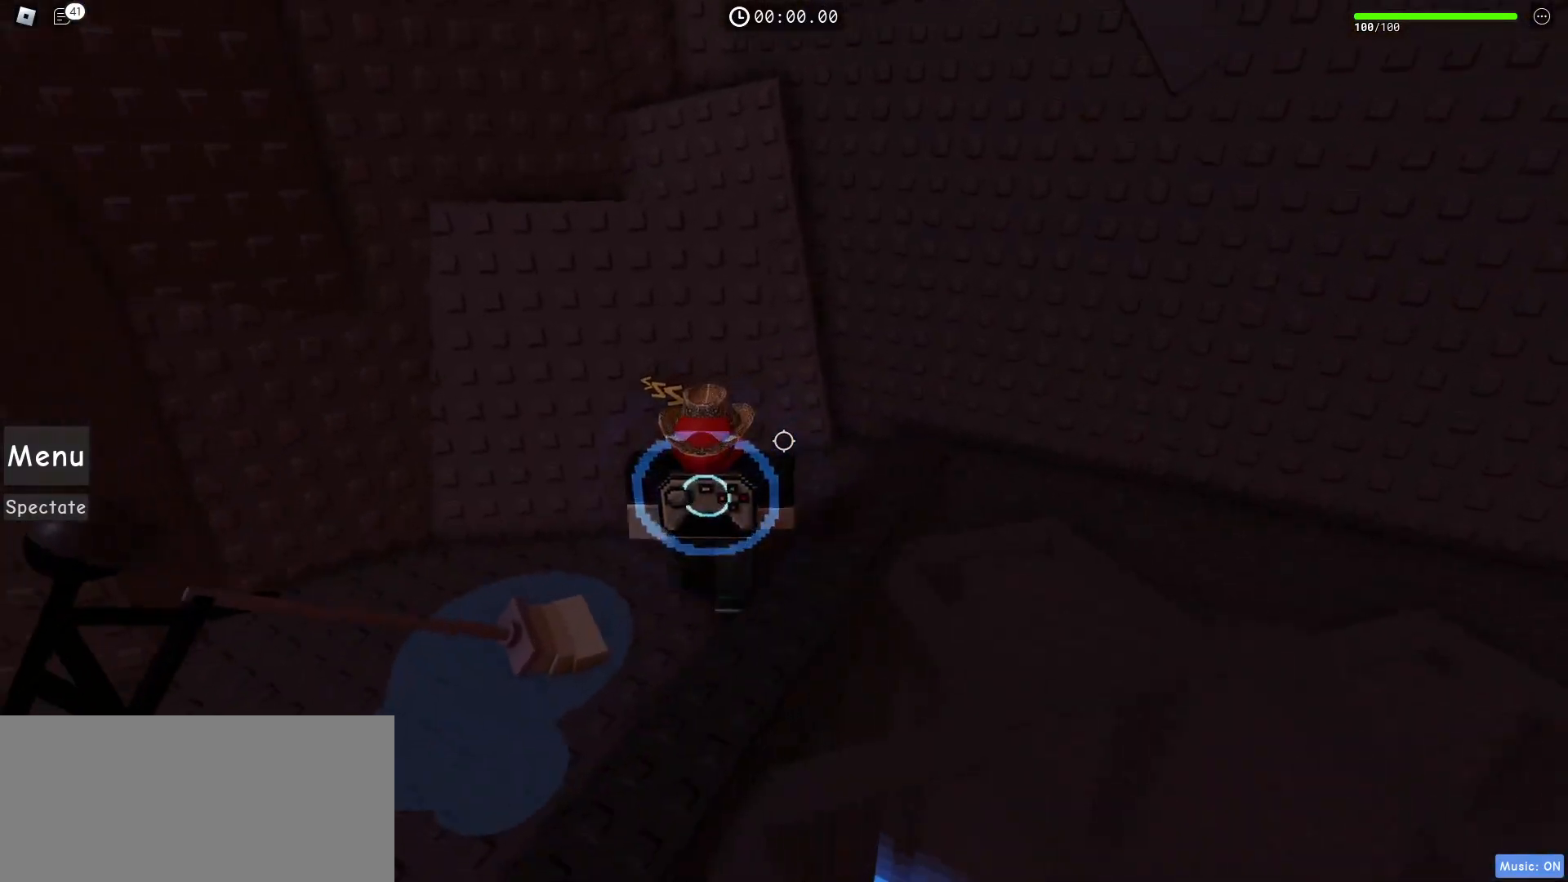
{"keys": ["space", "w"], "mouse": [], "events": [[100, "w", "down"], [117, "space", "down"]]}
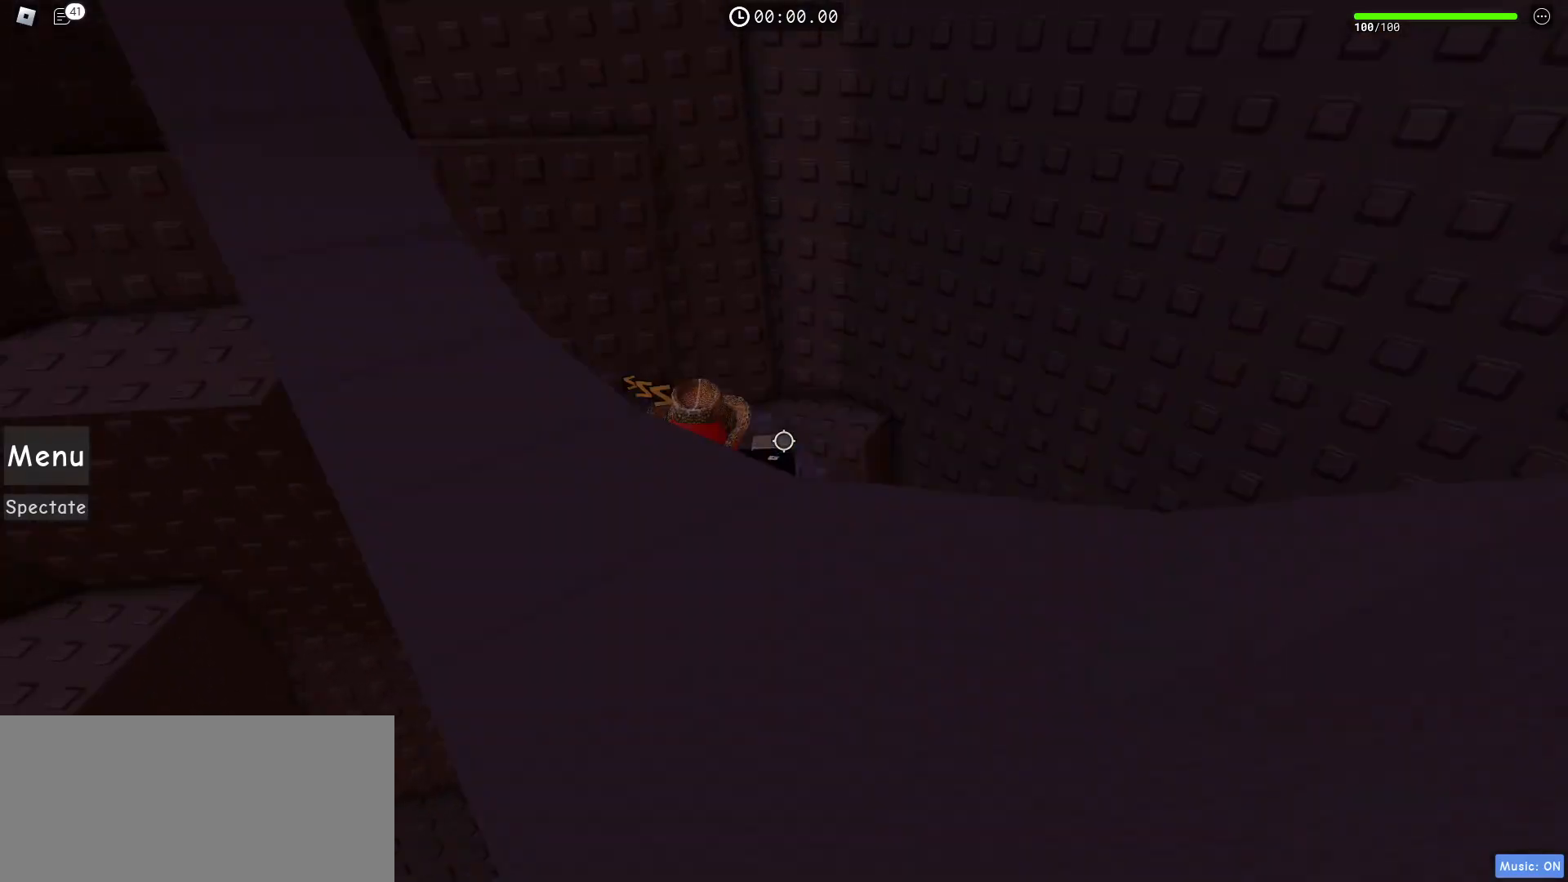
{"keys": [], "mouse": [], "events": [[150, "w", "up"], [217, "space", "up"], [250, "w", "down"], [333, "w", "up"]]}
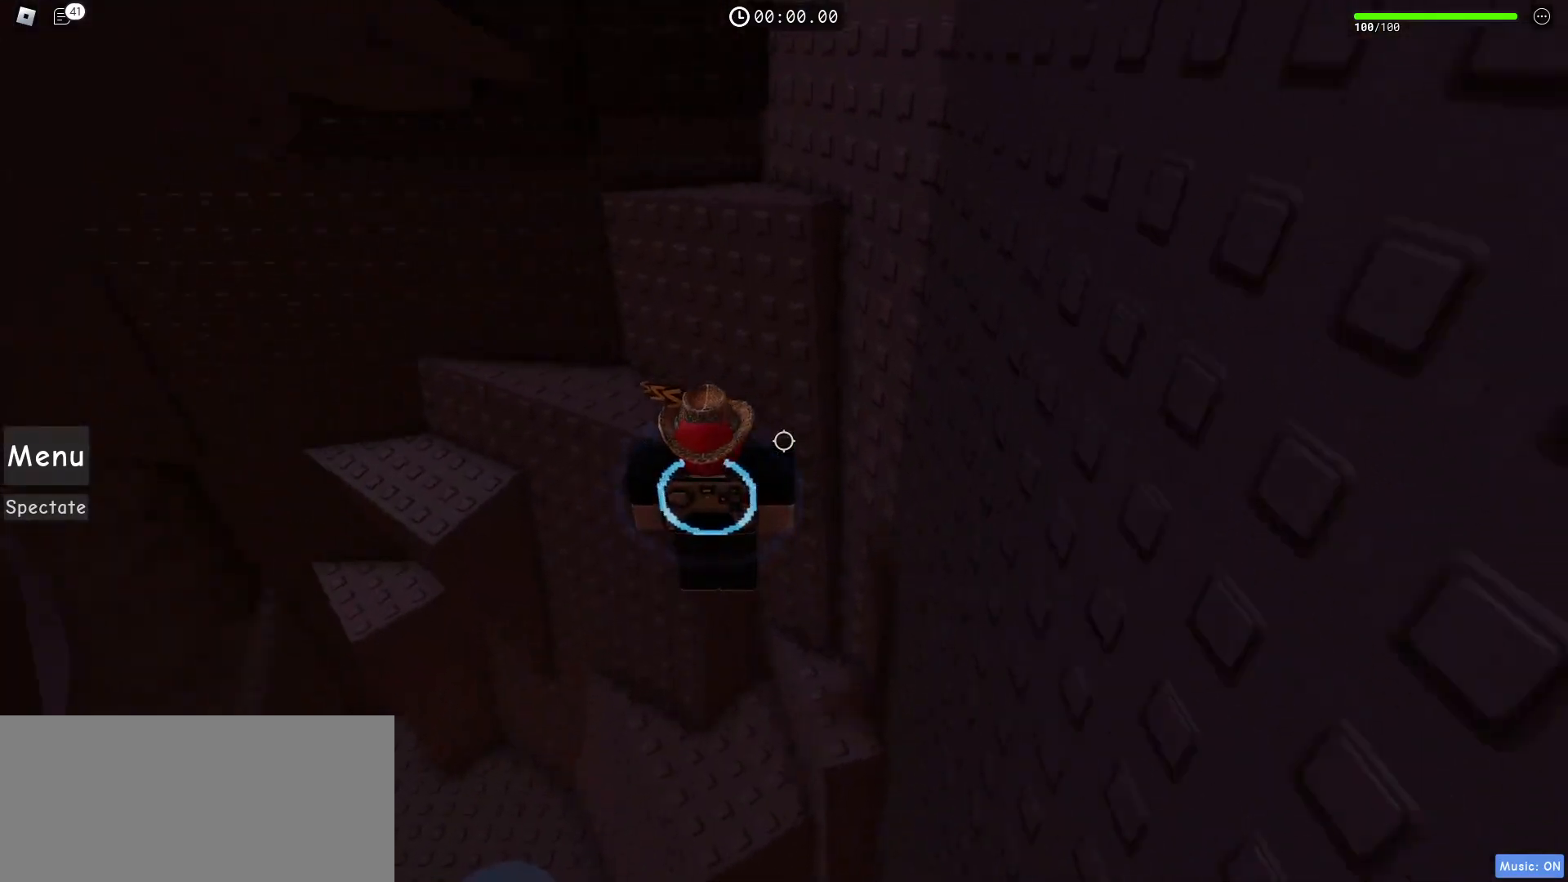
{"keys": ["a", "w"], "mouse": [], "events": [[33, "a", "down"], [483, "w", "down"]]}
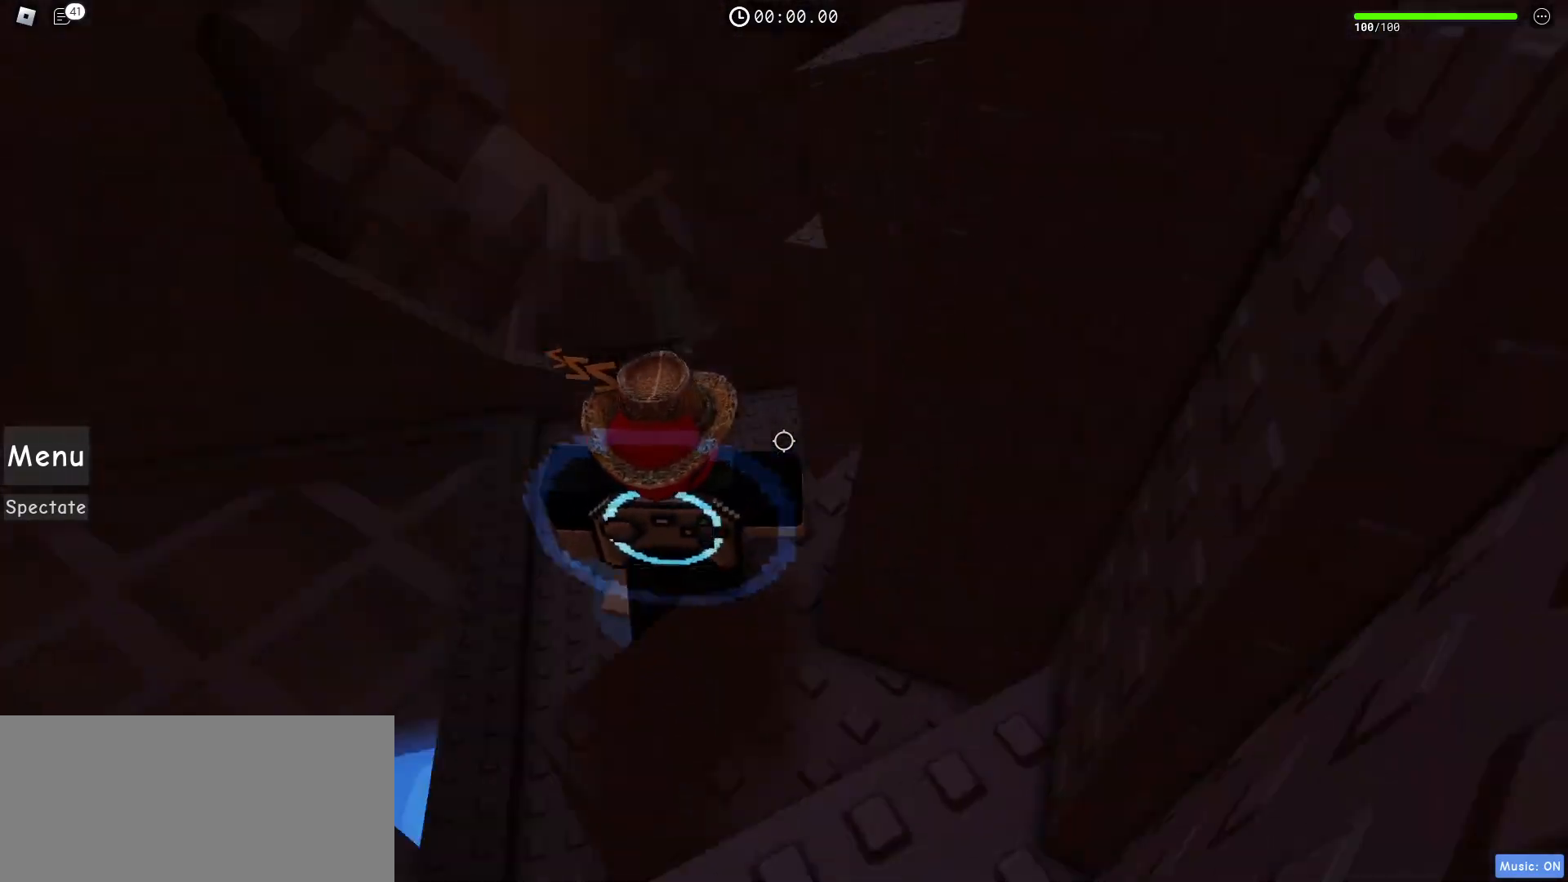
{"keys": ["w"], "mouse": [], "events": [[83, "space", "down"], [233, "space", "up"], [417, "a", "up"]]}
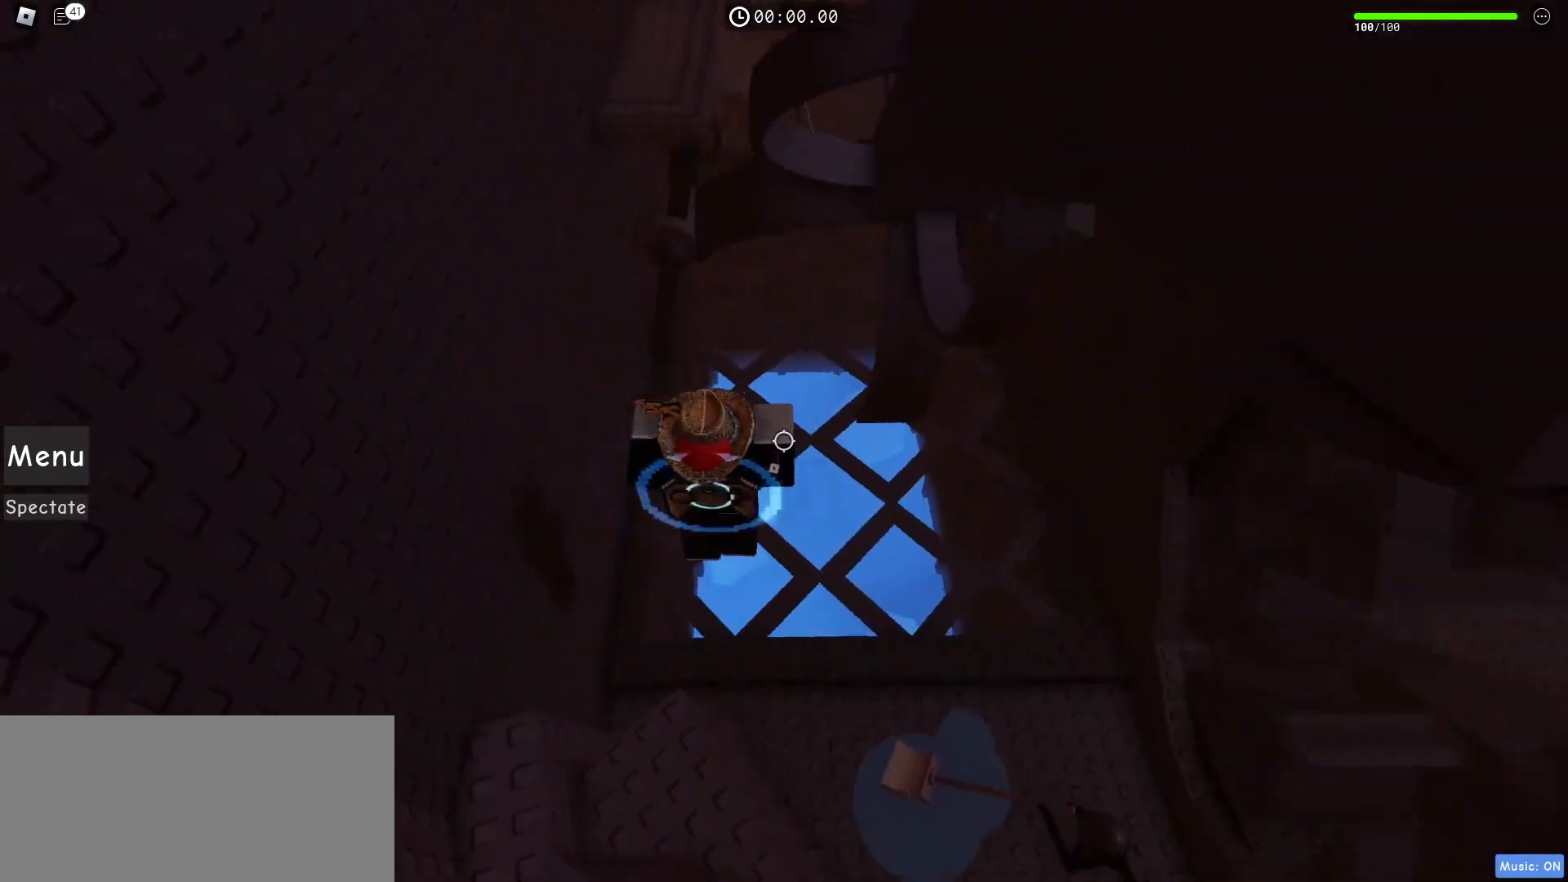
{"keys": ["w"], "mouse": [], "events": []}